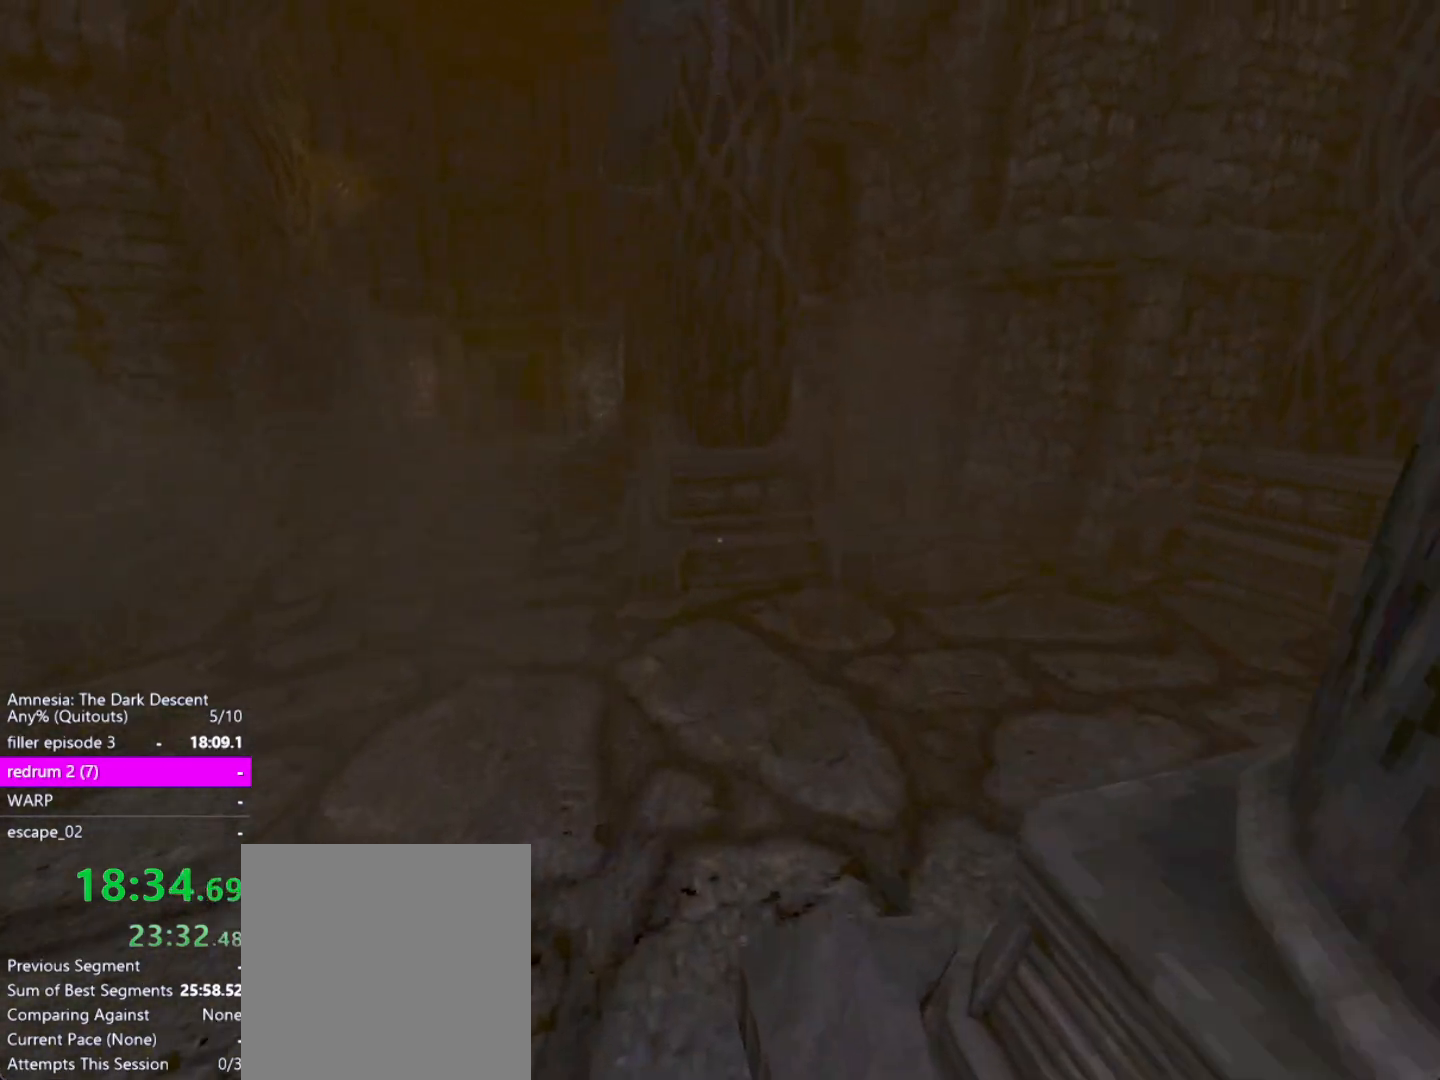
Gameplay with keyboard and mouse; each line is a JSON object with the keys and mouse buttons held at the frame after it. "events" lists presses ("down") and releases ("up") of "a", "alt", "ctrl", "d", "down", "escape", "f4", "return", "s", "shift", "space", "tab", "up", "w", "mouse_left" and "mouse_right" between this image and that frame as [ms after this image, input, new state], when the widget could be followed in between. "mouse_left", "mouse_right" = the "left", "right" buttons of the "mouse" list. No other keys are recorded. Mouse movement is not recorded. Not read: other_keys.
{"keys": ["down", "shift", "w"], "mouse": [], "events": [[383, "down", "down"]]}
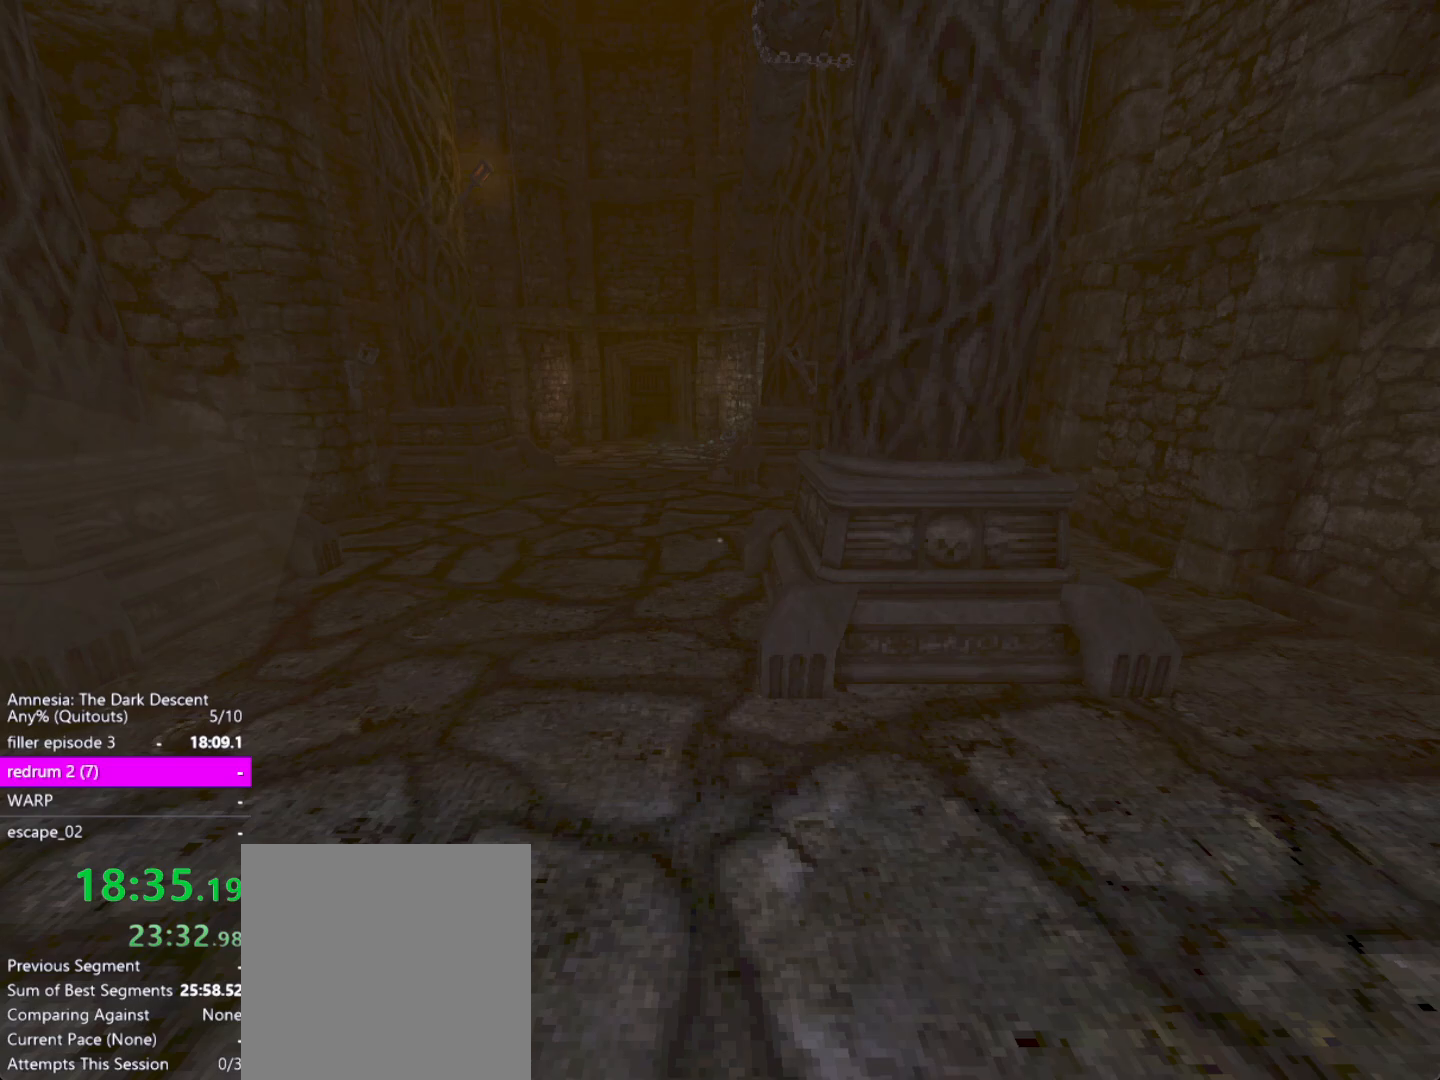
{"keys": ["shift", "w"], "mouse": [], "events": [[117, "down", "up"]]}
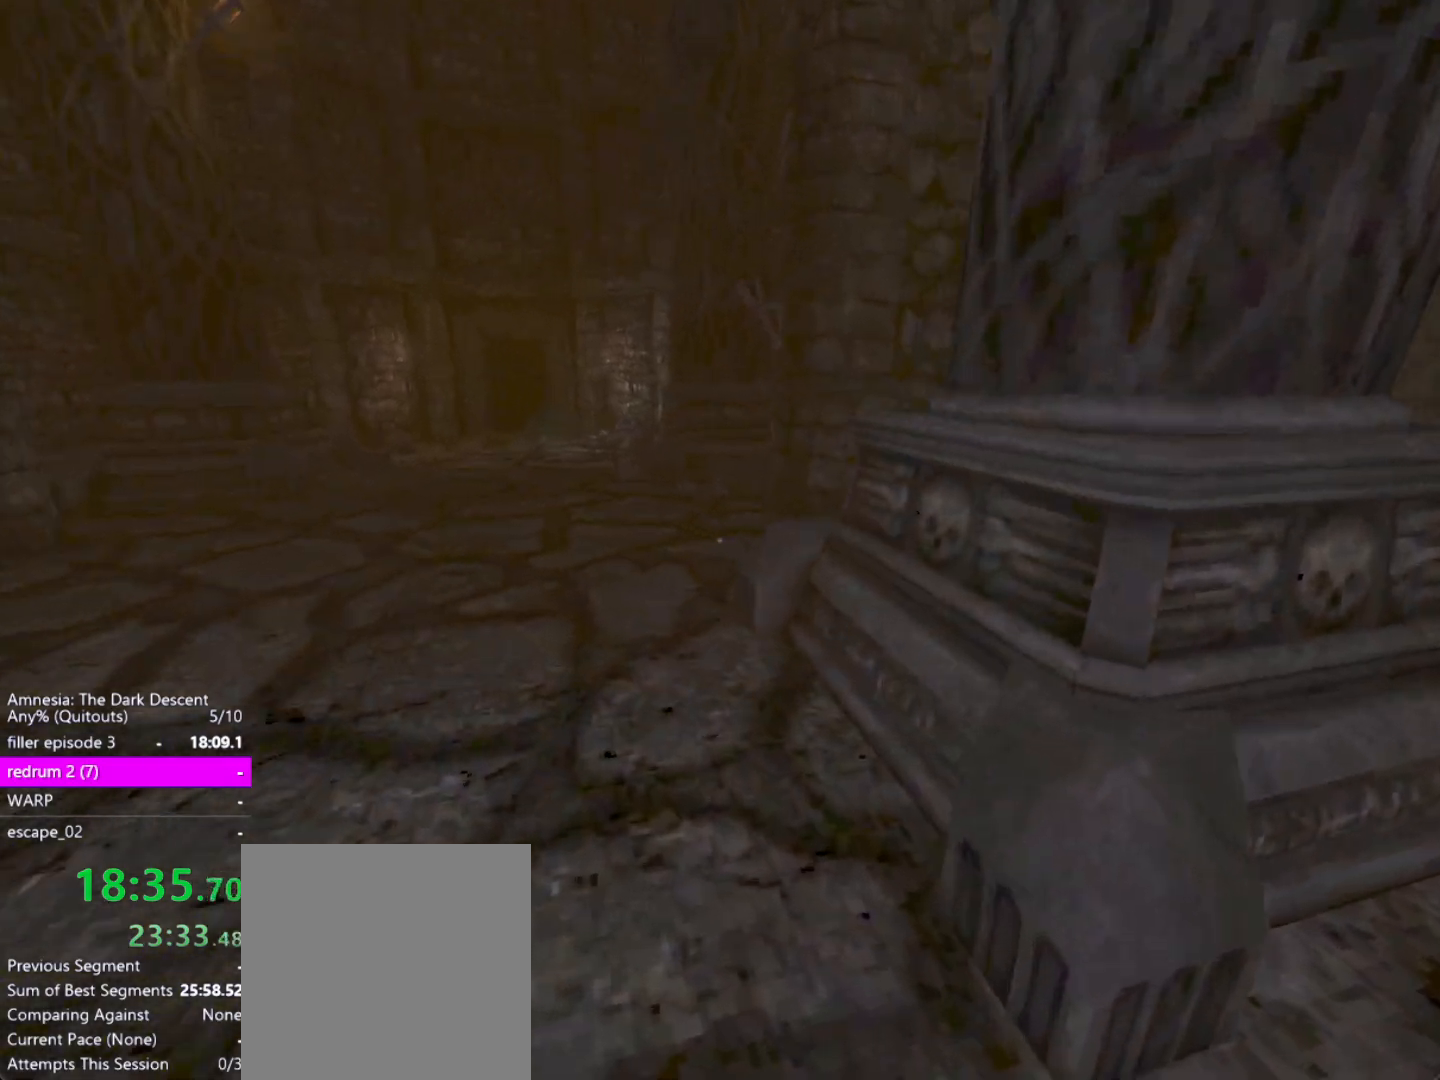
{"keys": ["shift", "w"], "mouse": [], "events": [[183, "down", "down"], [283, "down", "up"]]}
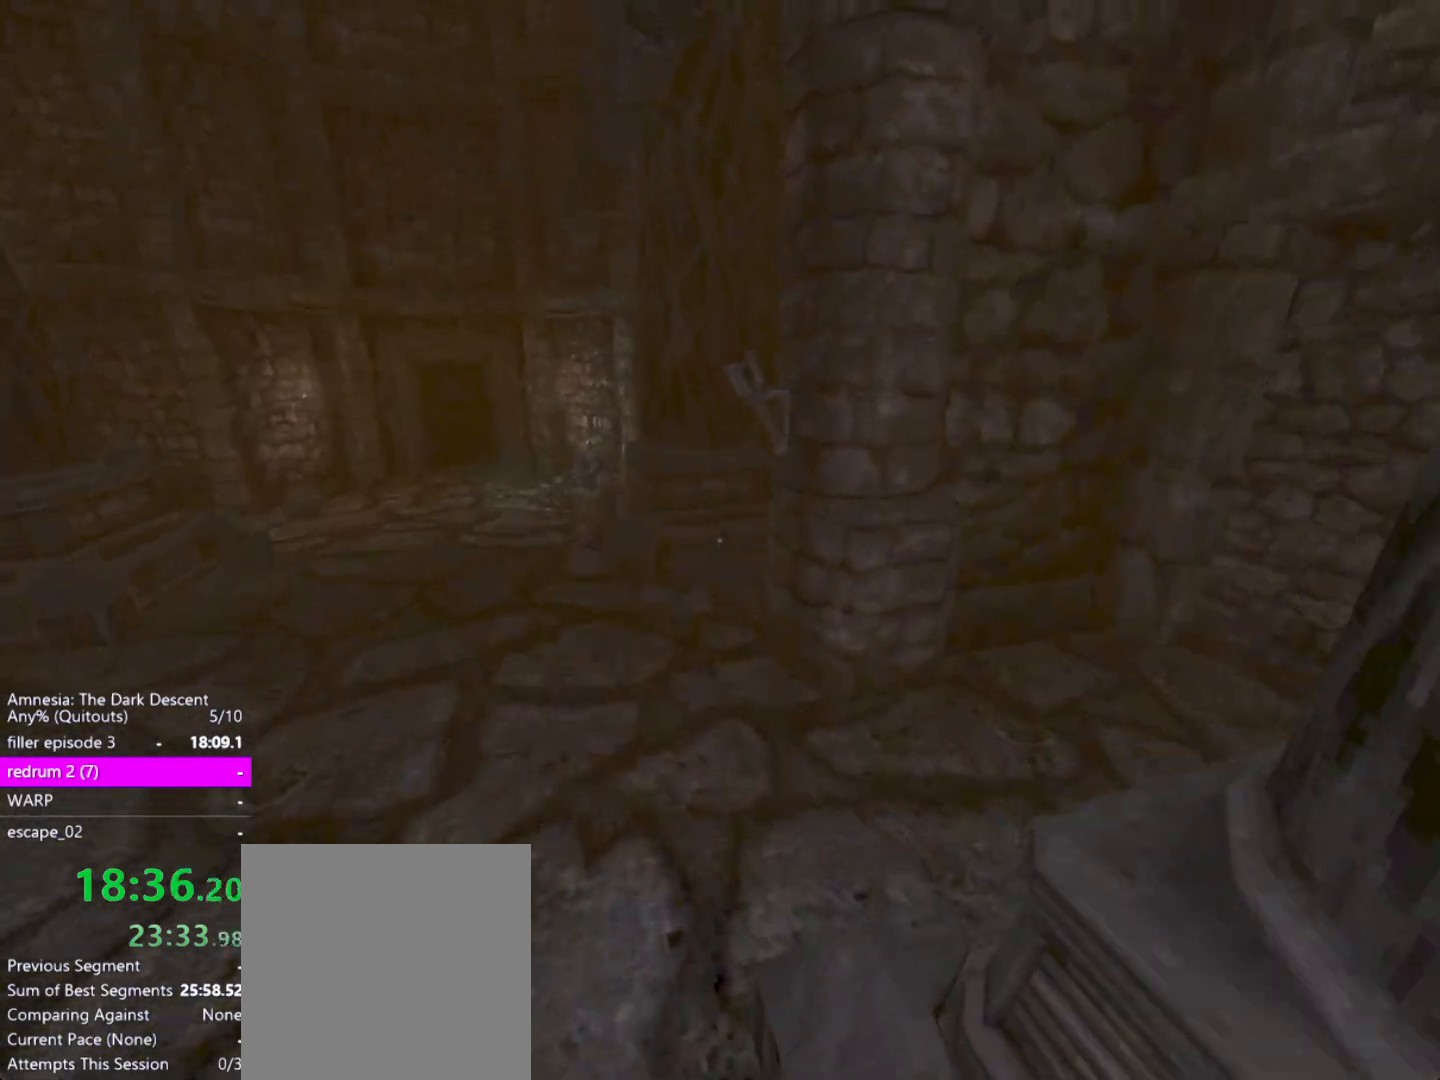
{"keys": ["down", "shift", "w"], "mouse": [], "events": [[333, "down", "down"]]}
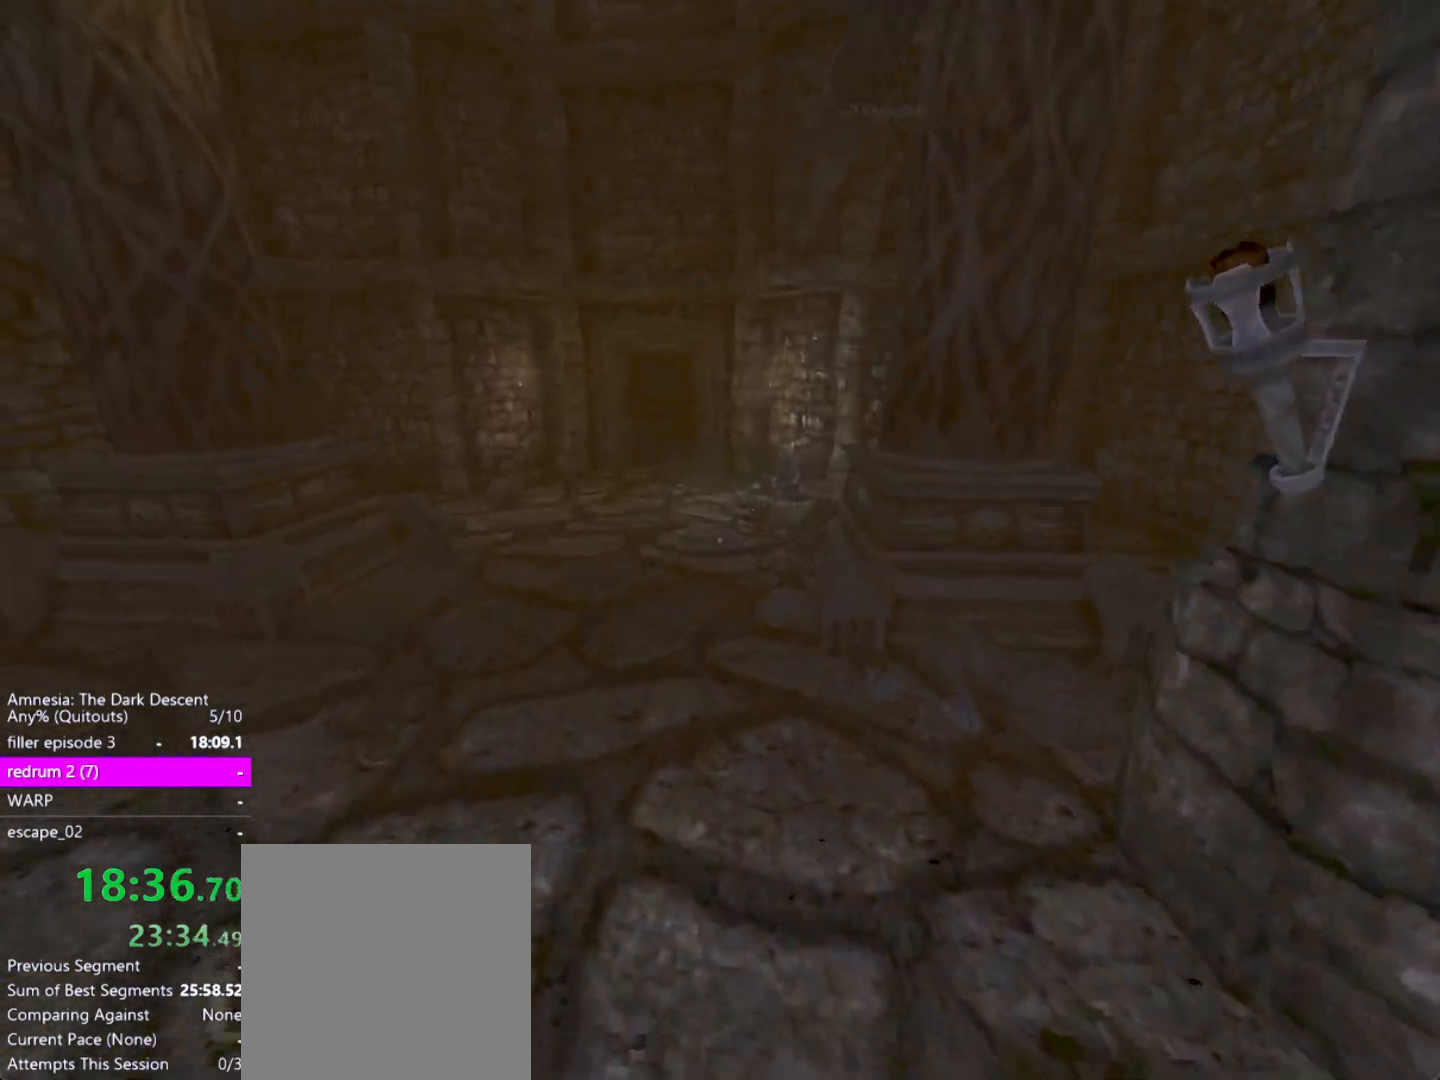
{"keys": ["shift", "up", "w"], "mouse": [], "events": [[67, "down", "up"], [450, "up", "down"]]}
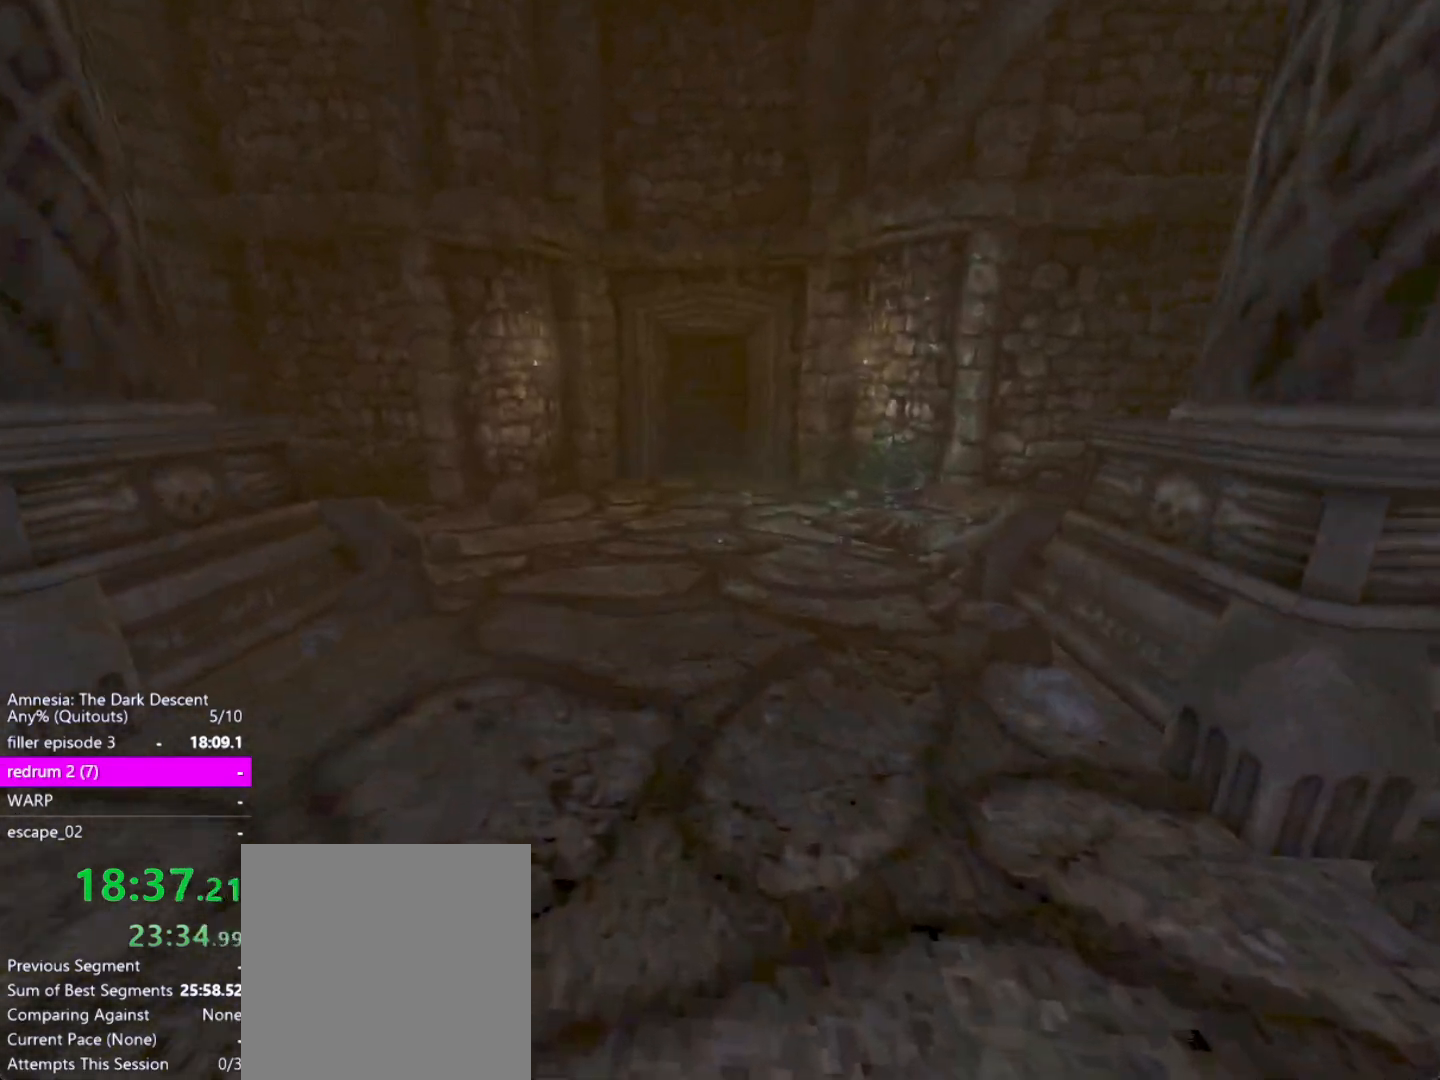
{"keys": ["shift", "w"], "mouse": [], "events": [[133, "up", "up"], [183, "up", "down"], [233, "up", "up"]]}
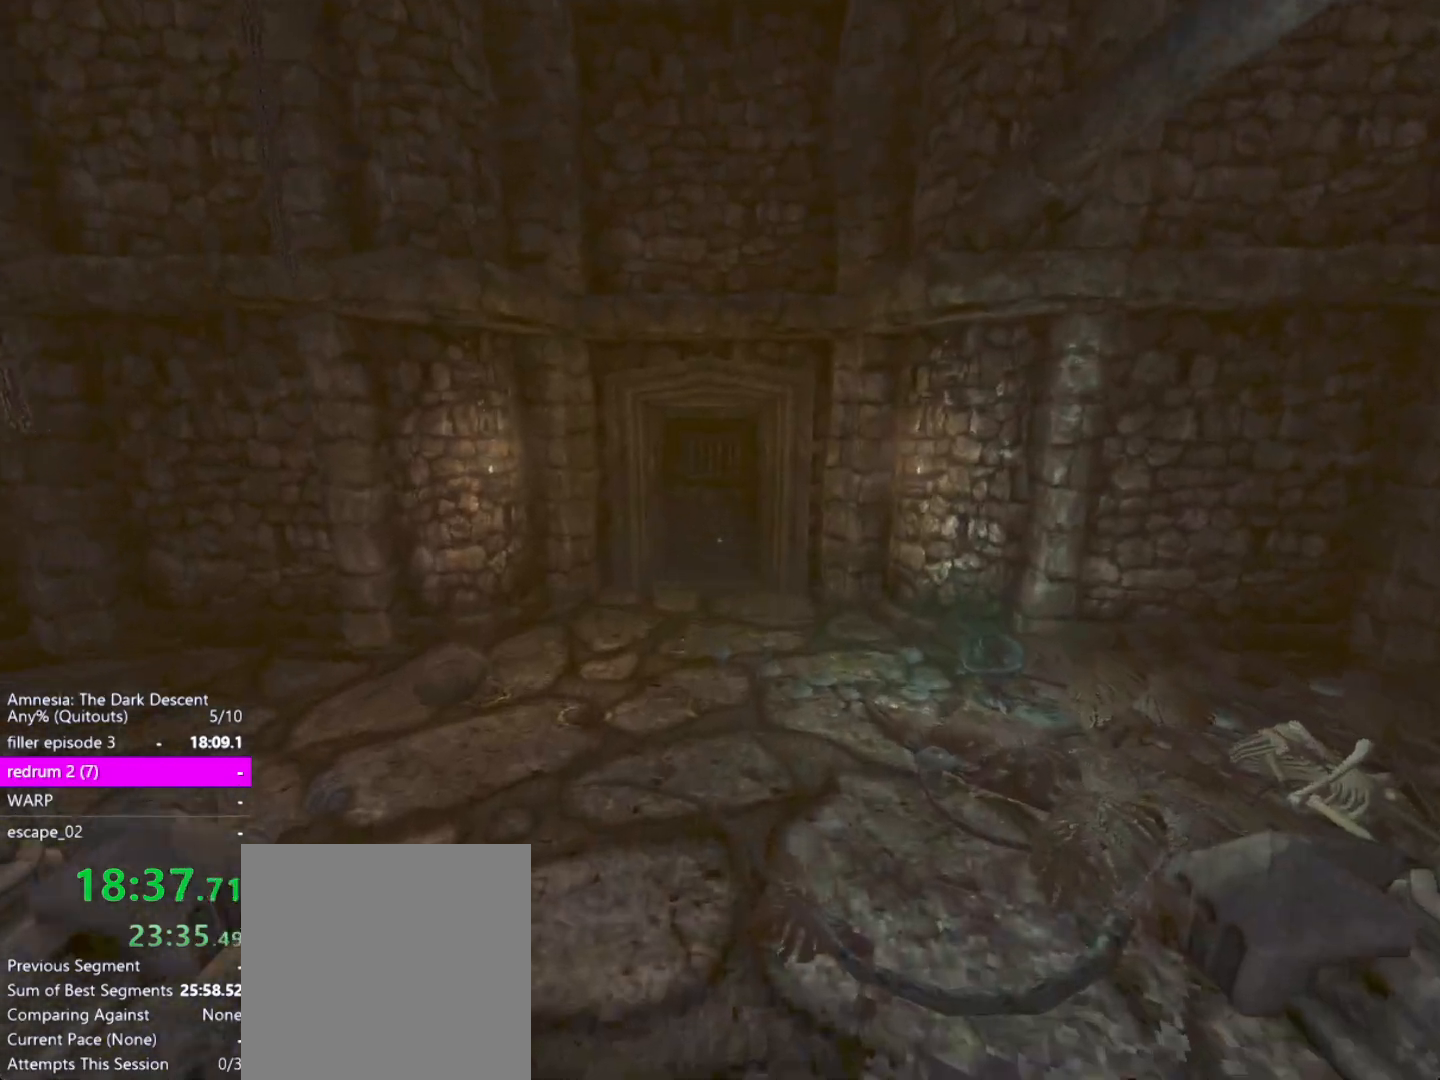
{"keys": ["shift", "w"], "mouse": [], "events": [[200, "down", "down"], [383, "down", "up"]]}
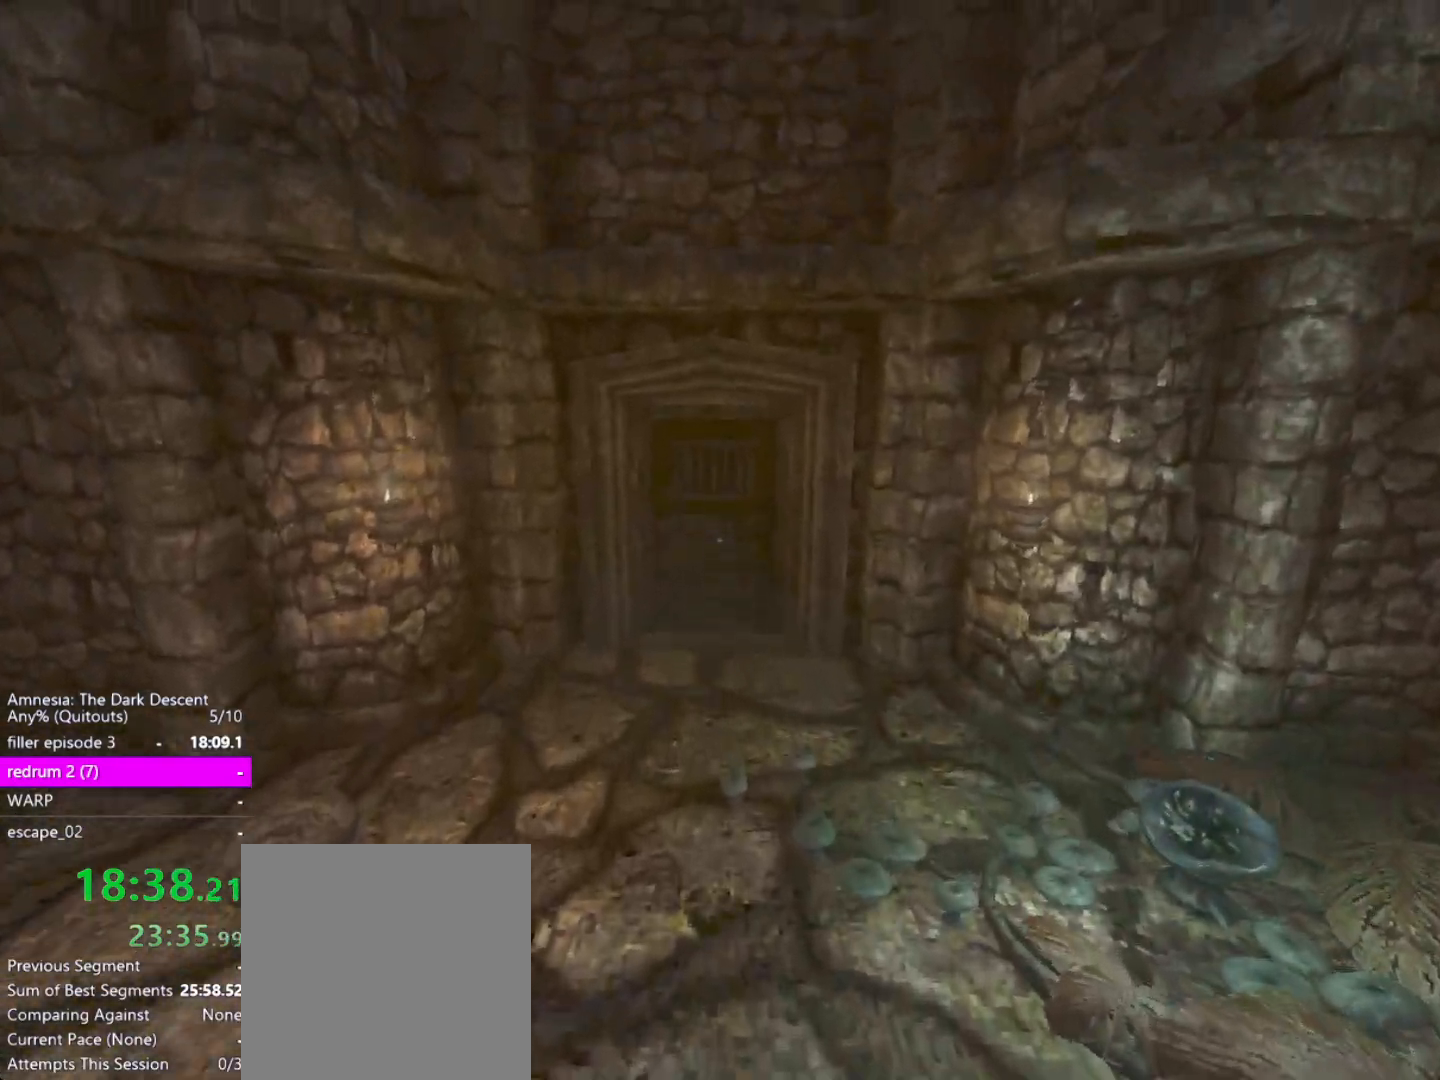
{"keys": ["shift", "w"], "mouse": [], "events": []}
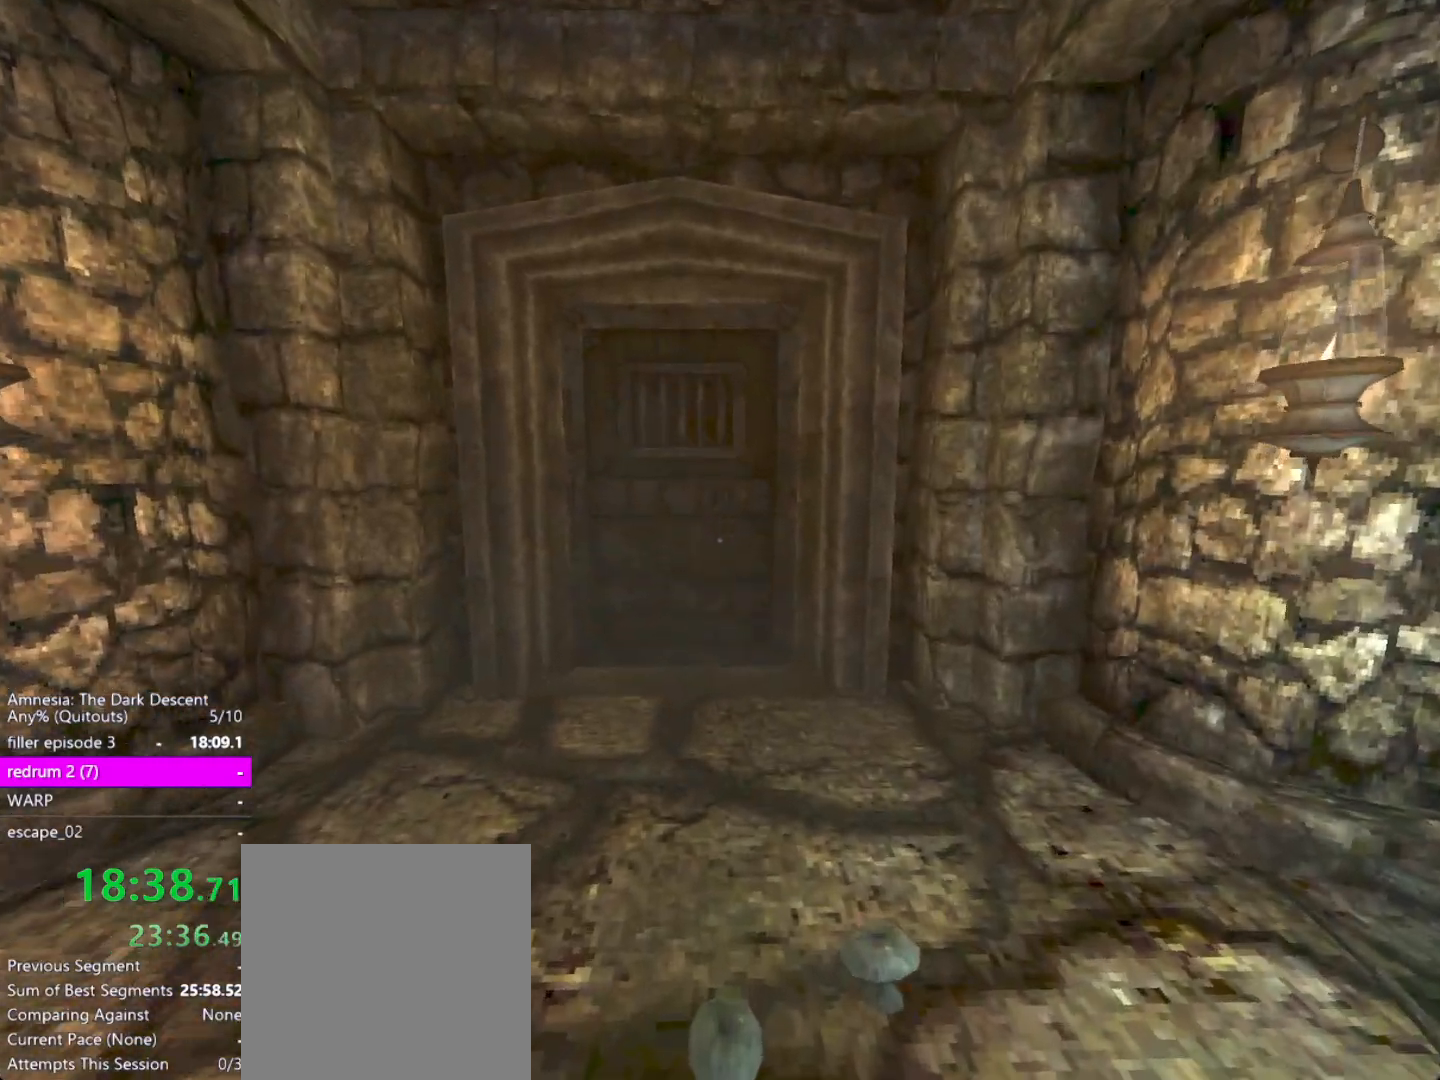
{"keys": ["d", "shift", "w"], "mouse": ["left"], "events": [[183, "d", "down"], [417, "mouse_left", "down"]]}
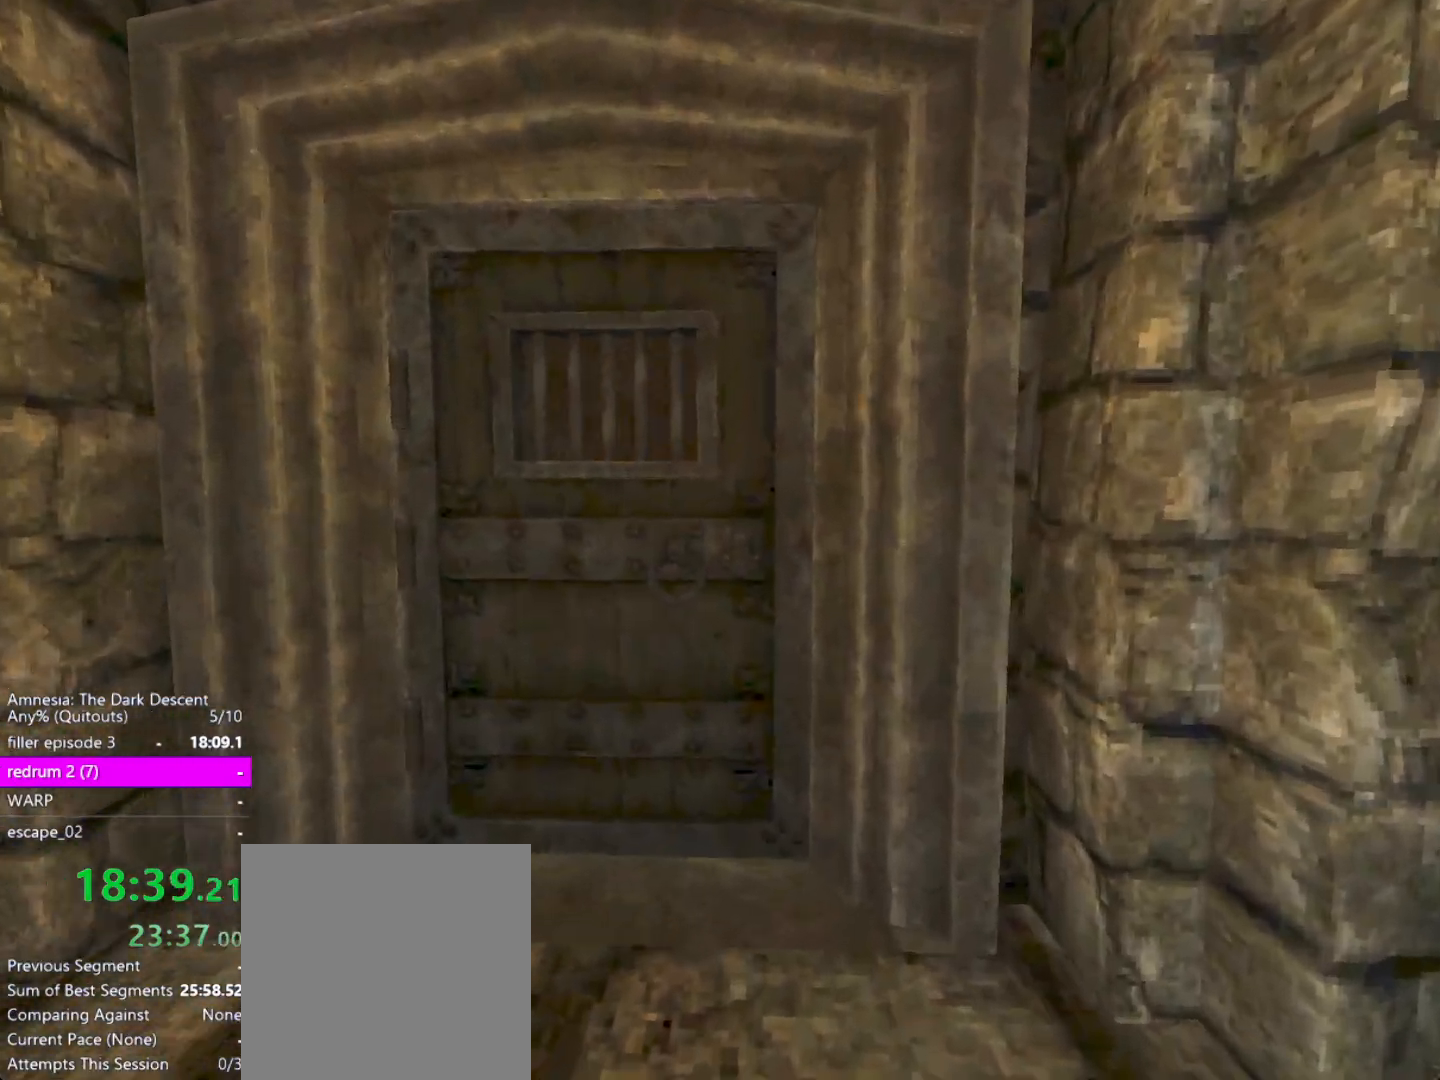
{"keys": ["a", "shift", "w"], "mouse": [], "events": [[17, "d", "up"], [300, "a", "down"], [383, "mouse_left", "up"]]}
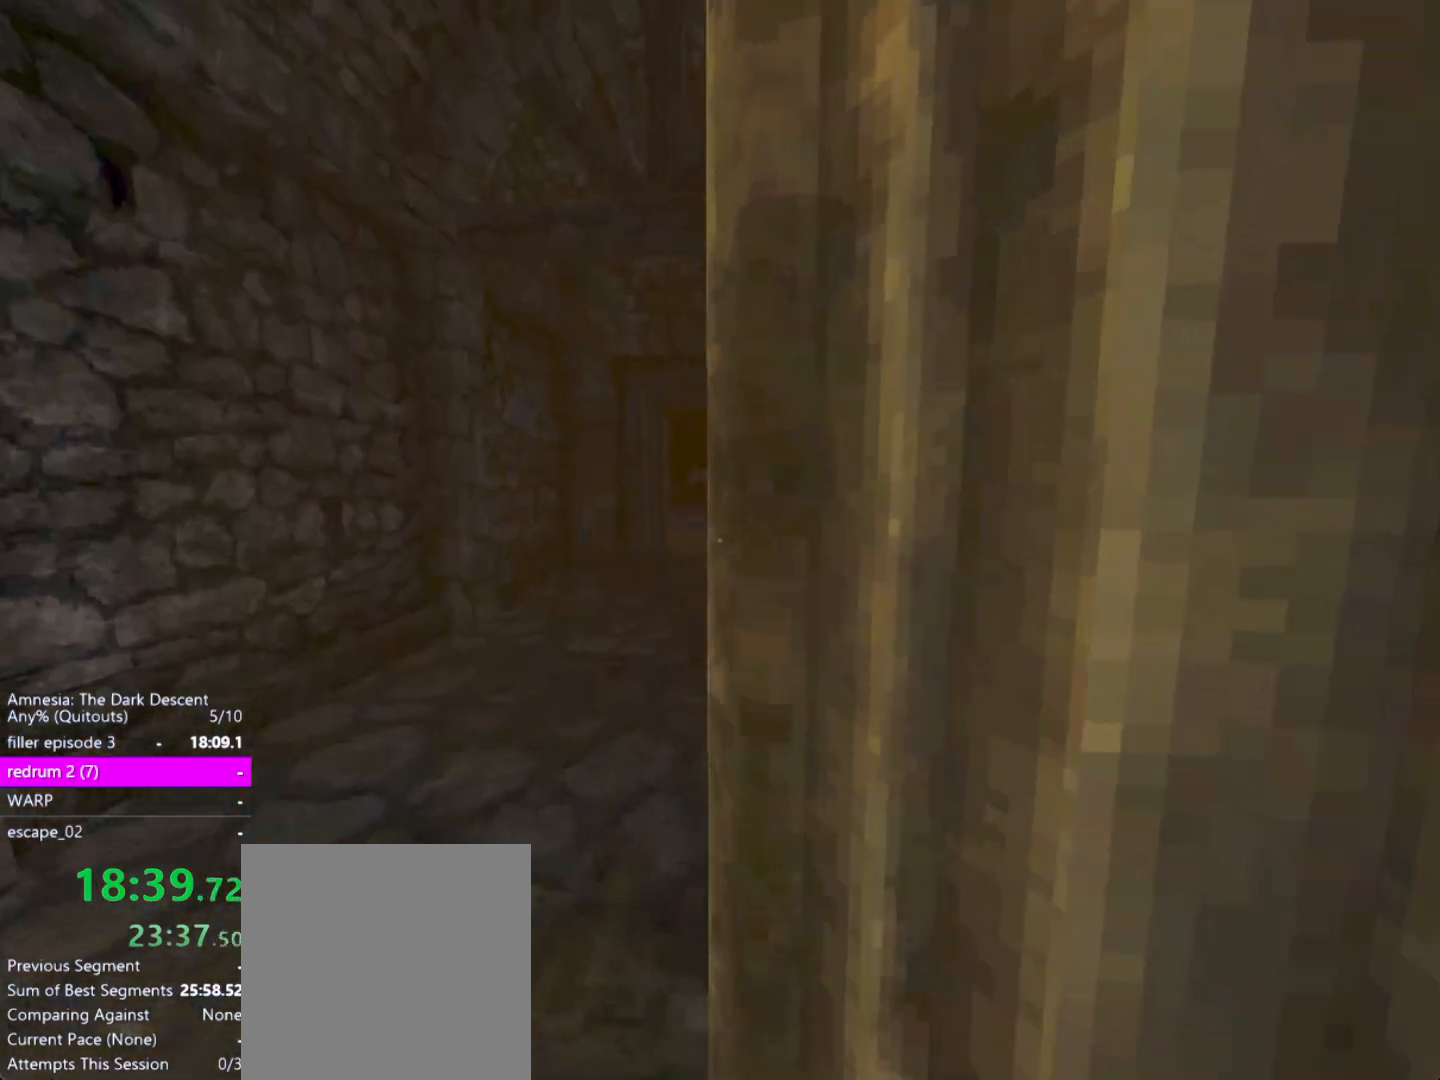
{"keys": ["shift", "w"], "mouse": [], "events": [[167, "a", "up"]]}
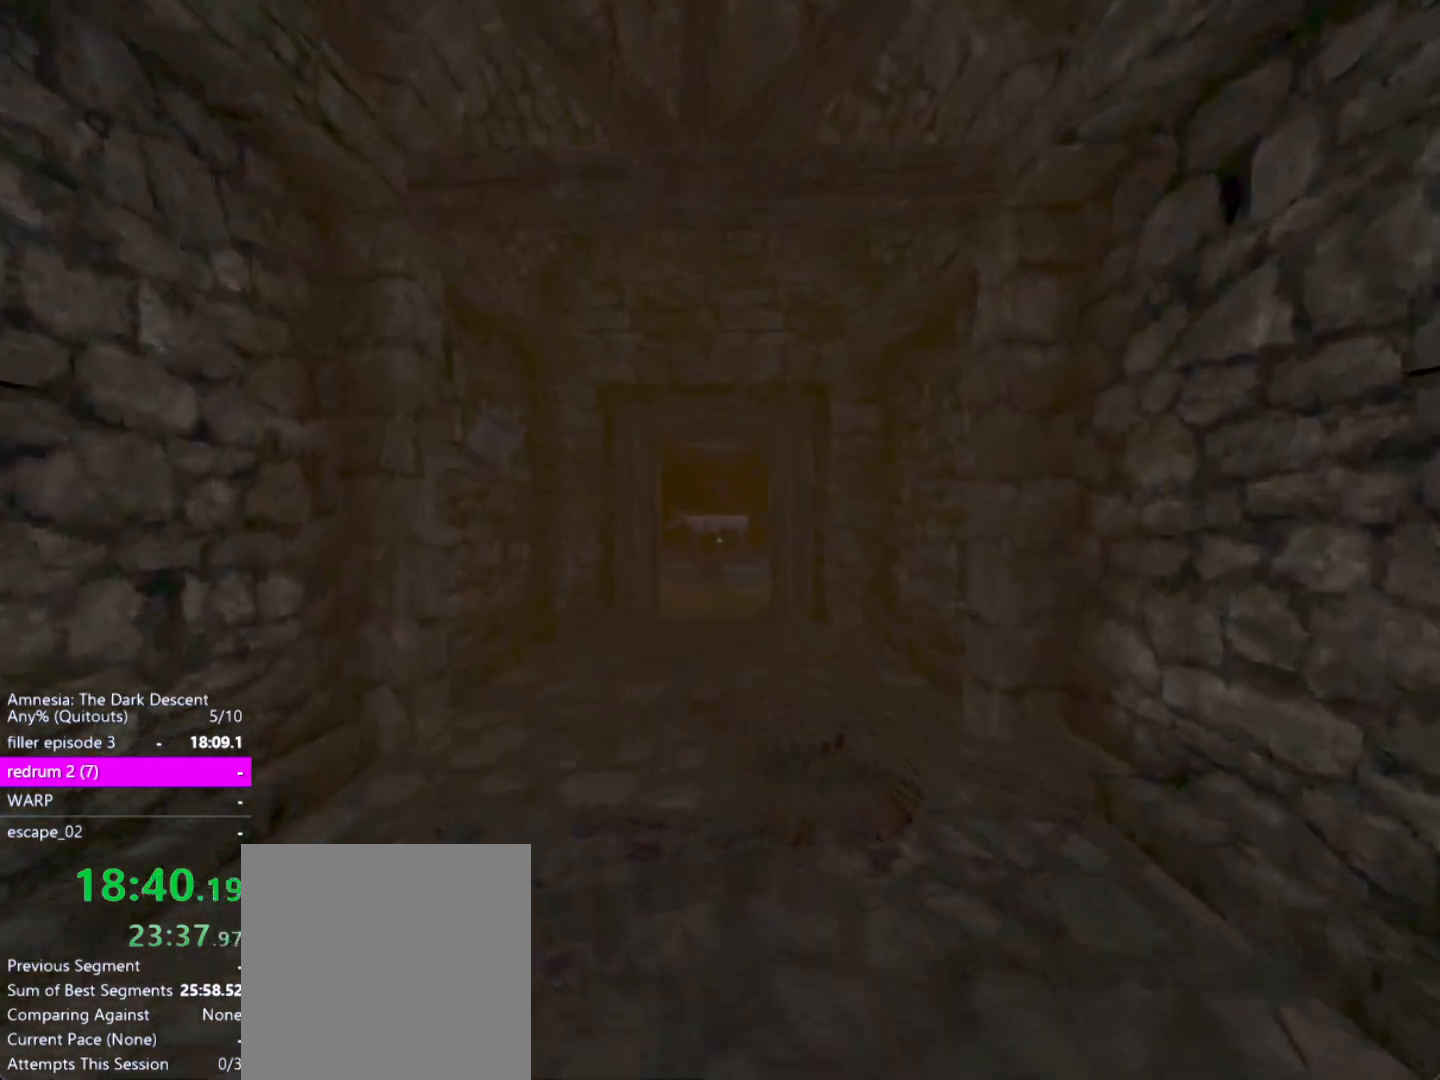
{"keys": ["shift", "w"], "mouse": [], "events": []}
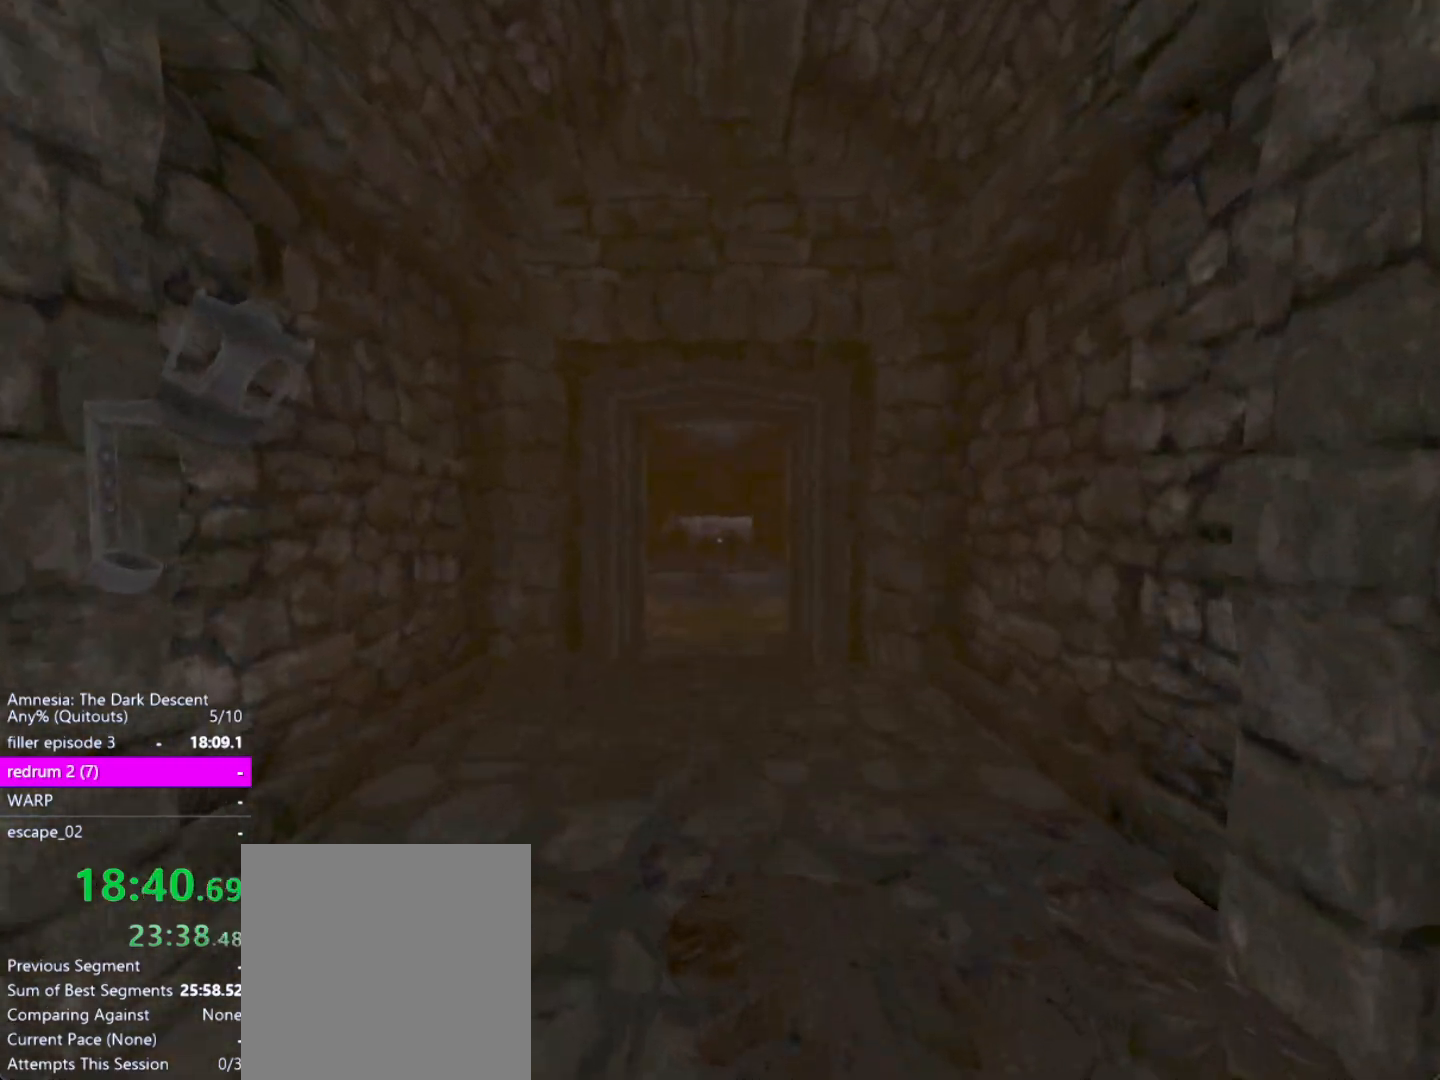
{"keys": ["shift", "w"], "mouse": [], "events": []}
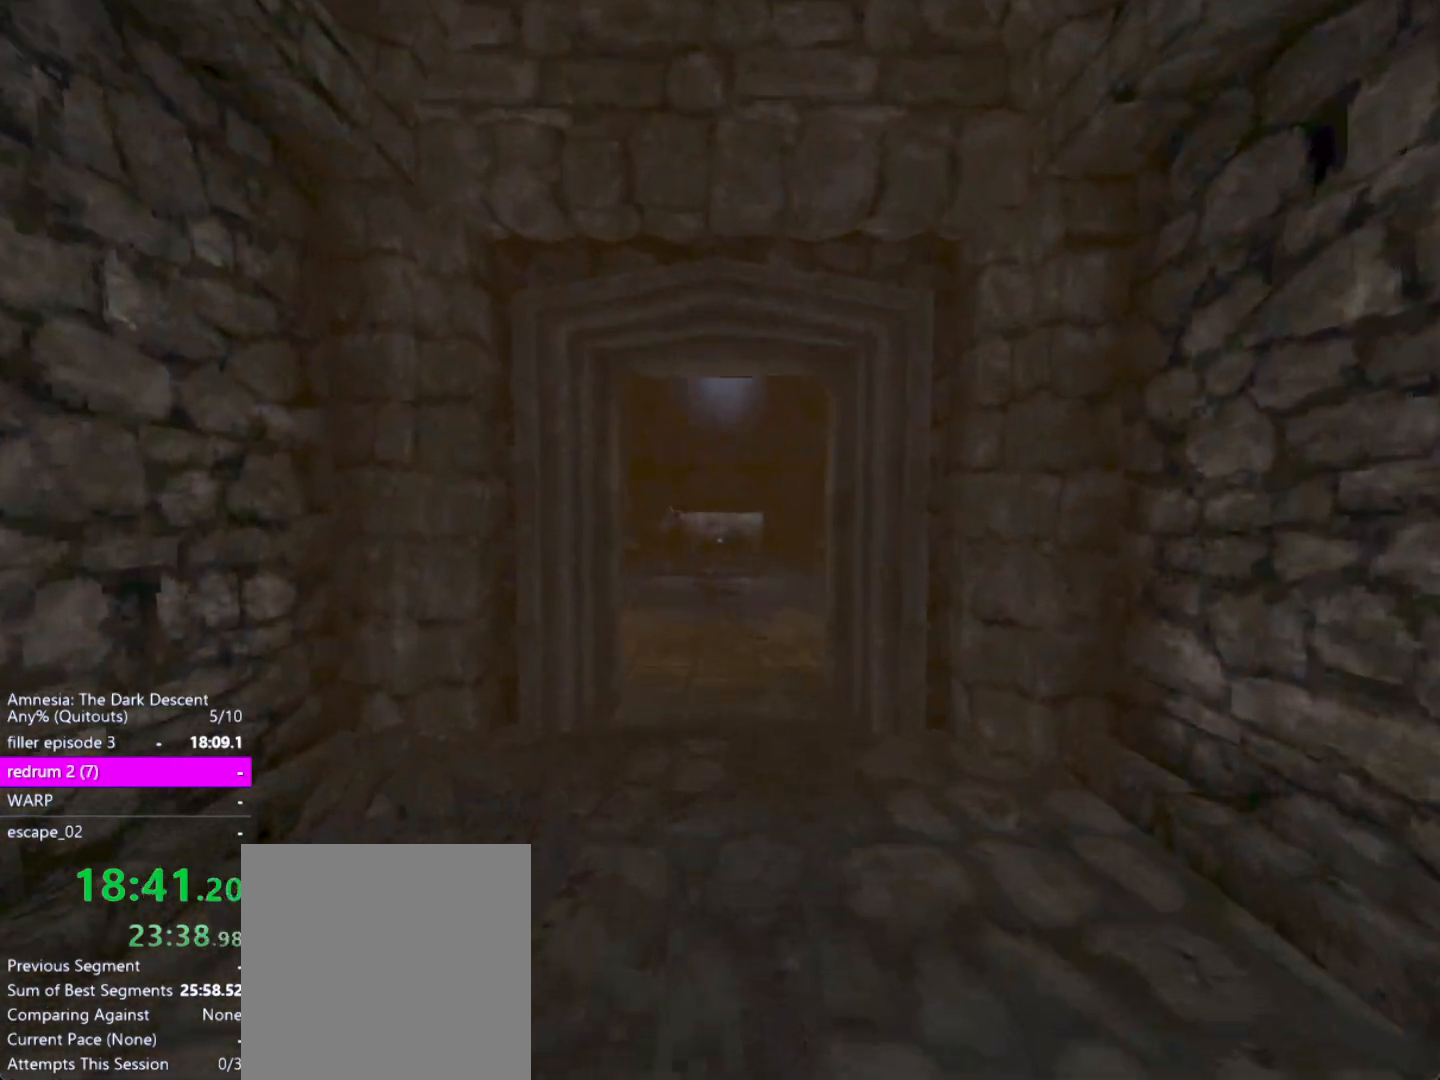
{"keys": ["shift", "w"], "mouse": [], "events": []}
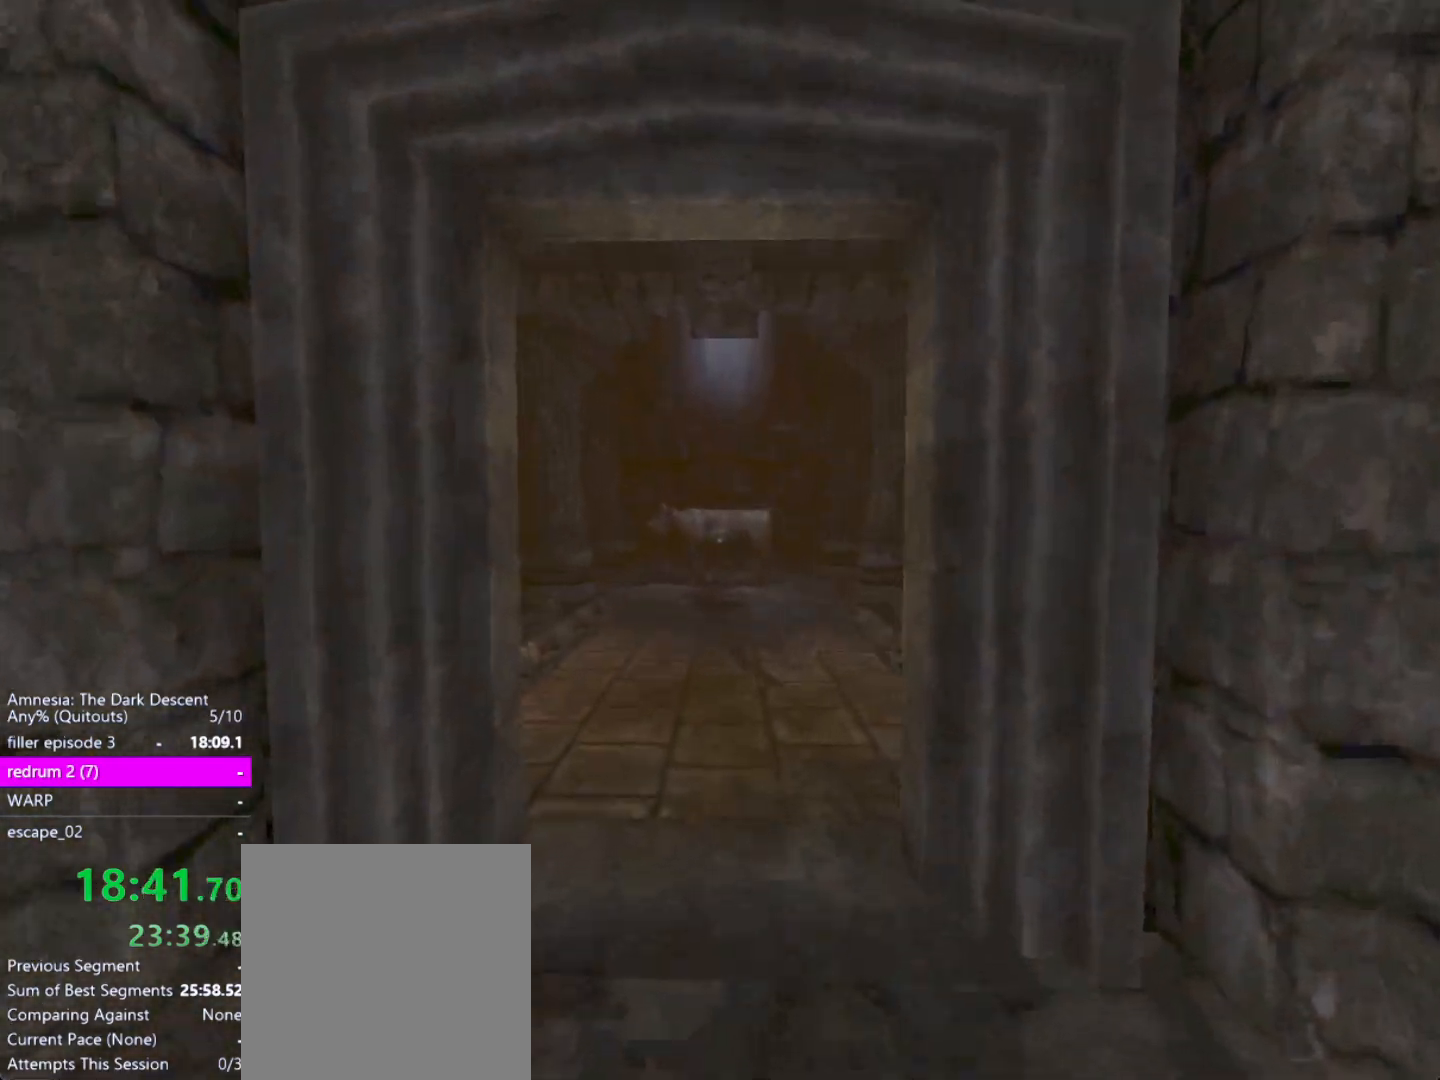
{"keys": ["shift", "w"], "mouse": [], "events": []}
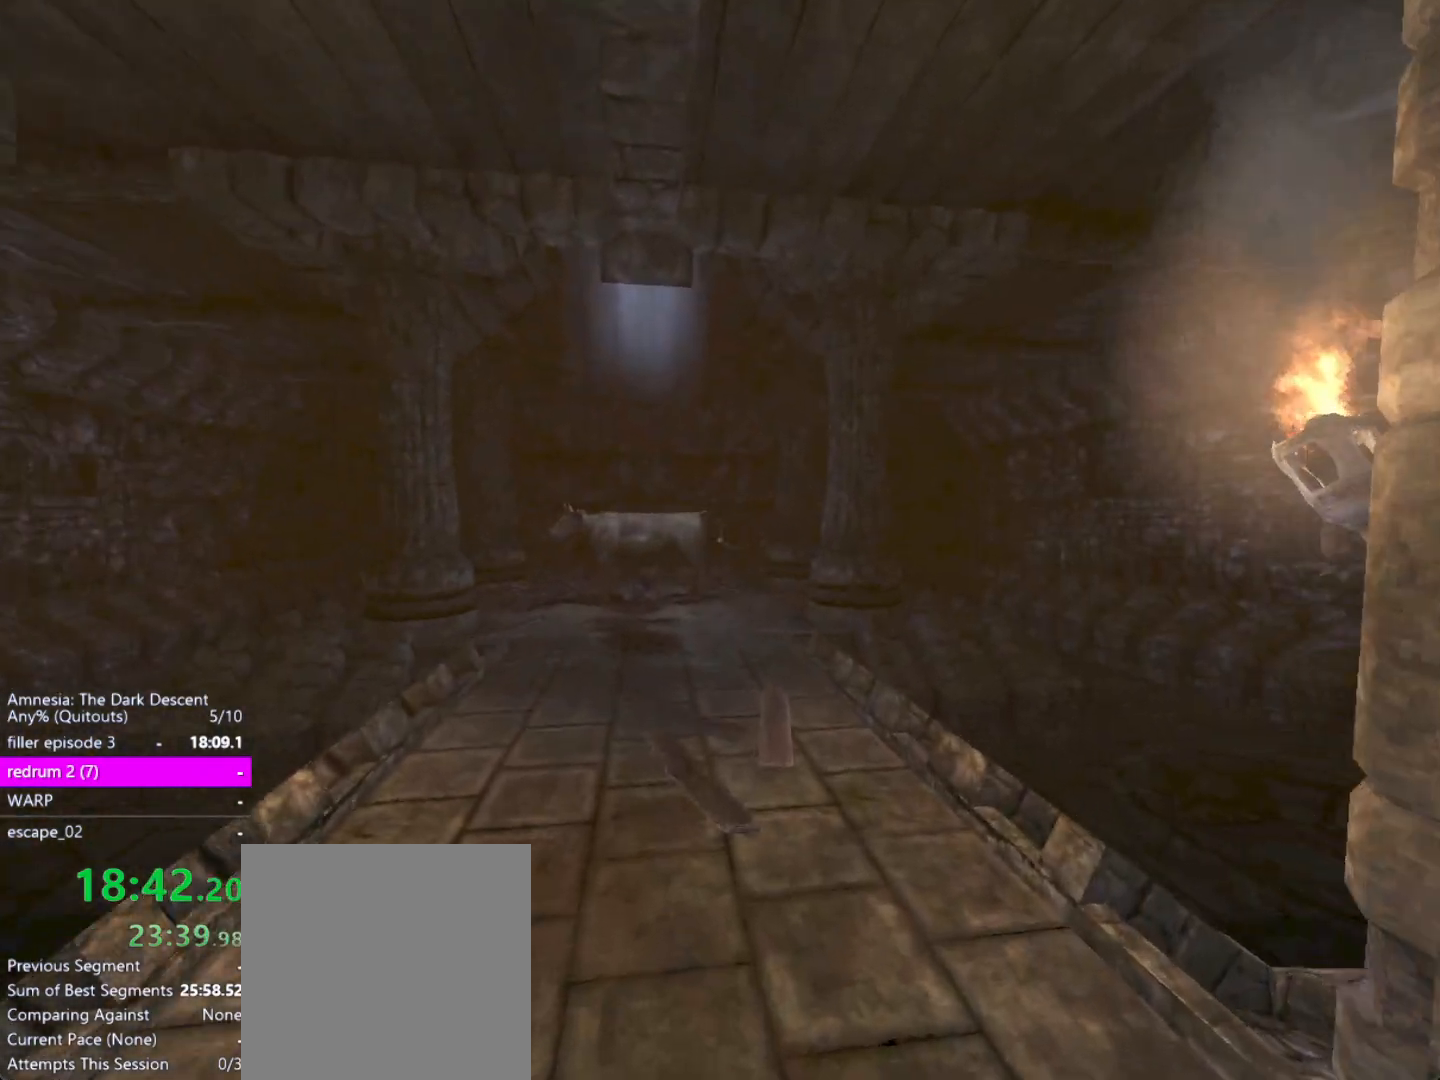
{"keys": ["a", "shift", "w"], "mouse": [], "events": [[433, "a", "down"]]}
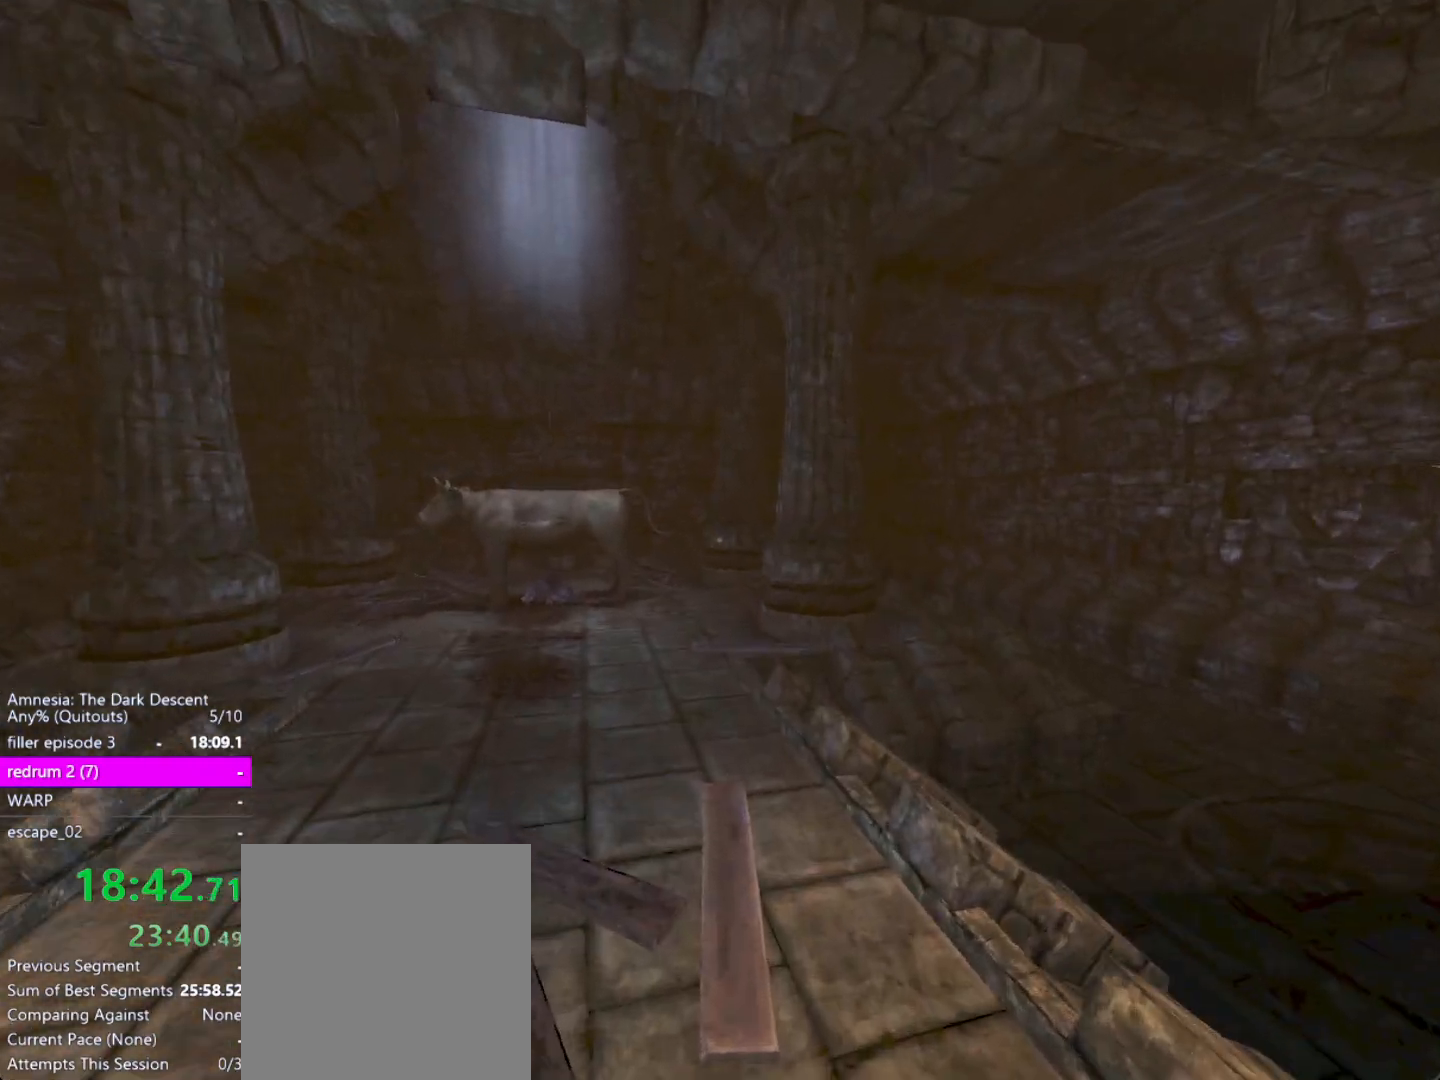
{"keys": ["shift", "w"], "mouse": [], "events": [[450, "a", "up"]]}
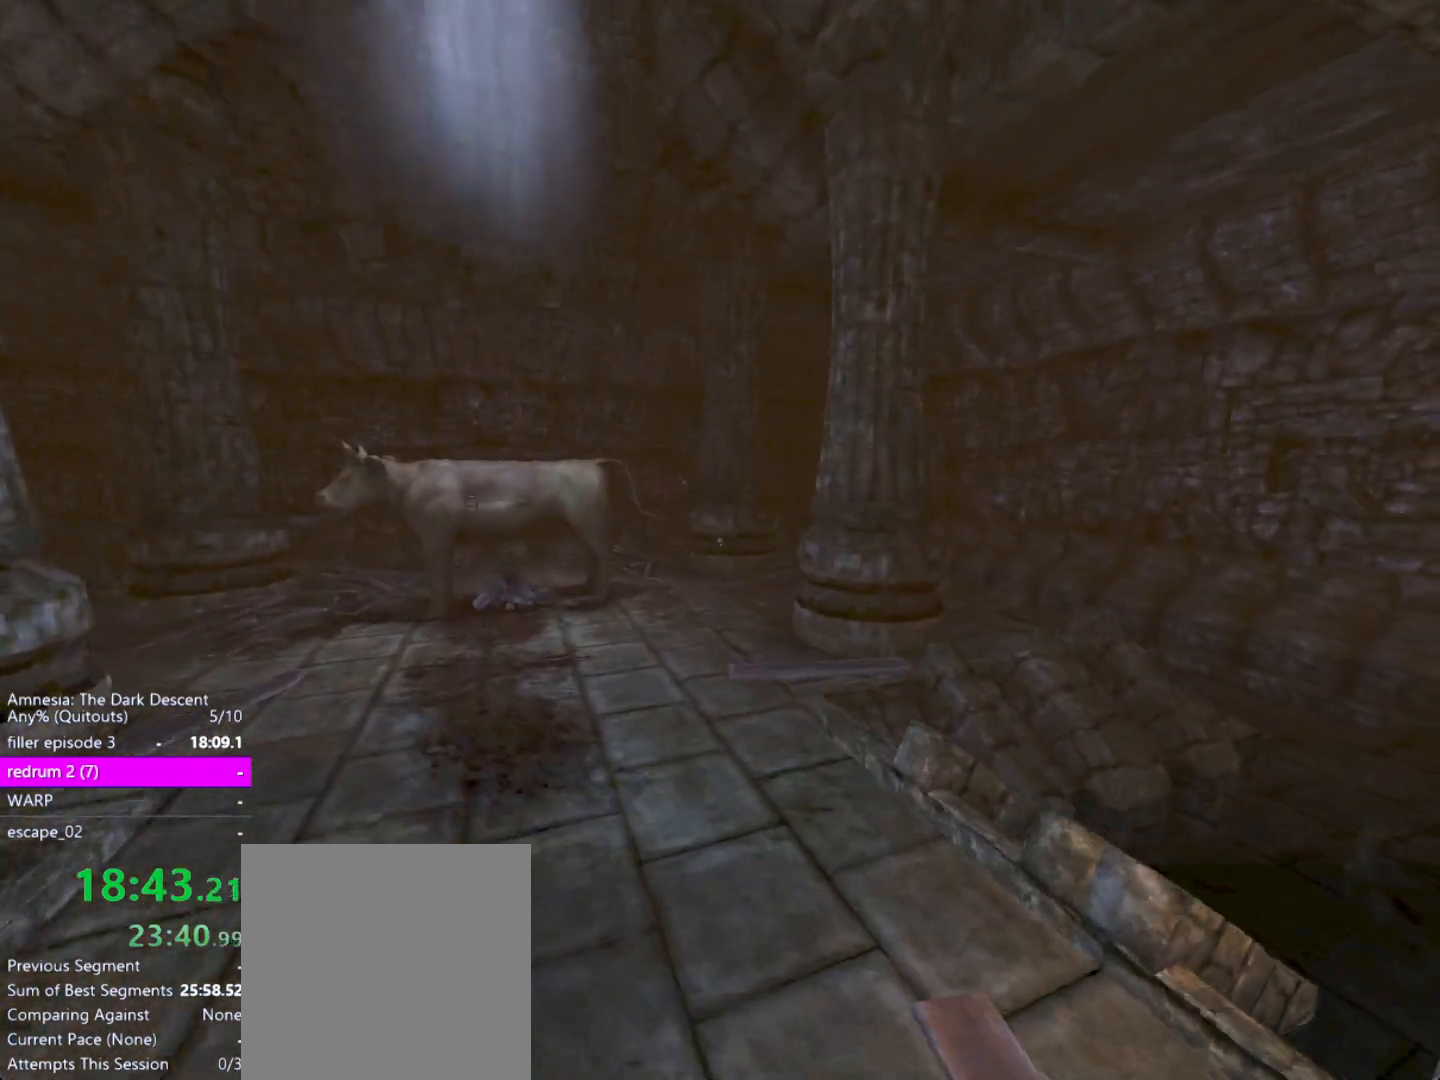
{"keys": ["shift", "w"], "mouse": [], "events": []}
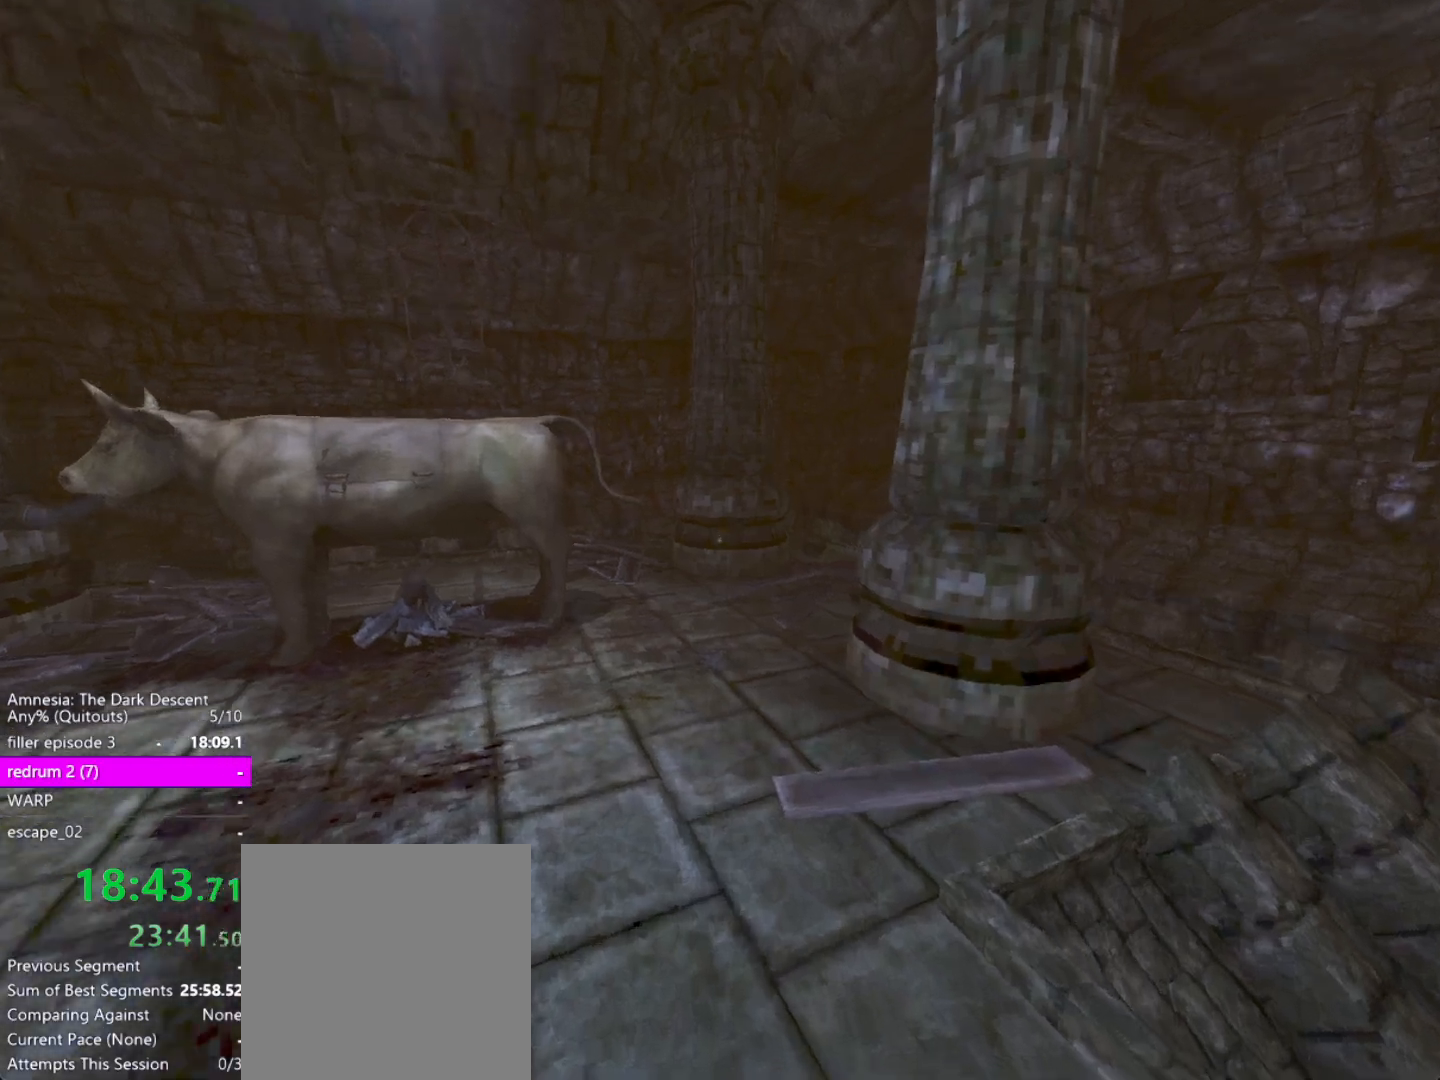
{"keys": ["a", "shift", "w"], "mouse": [], "events": [[333, "a", "down"]]}
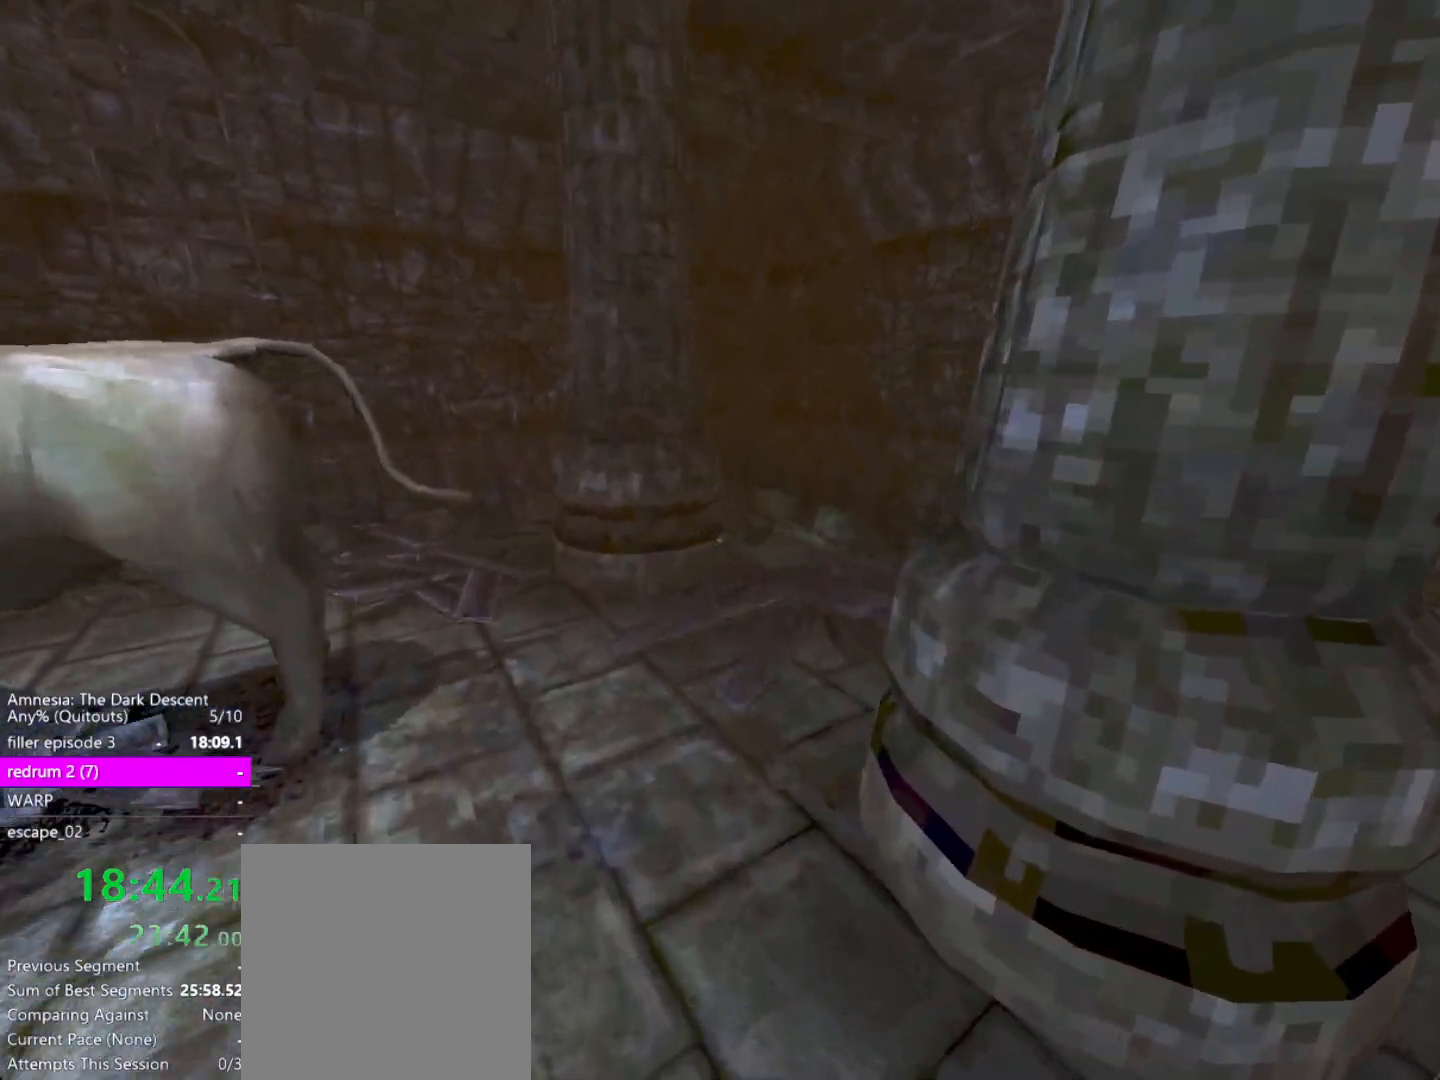
{"keys": ["shift", "w"], "mouse": [], "events": [[67, "a", "up"]]}
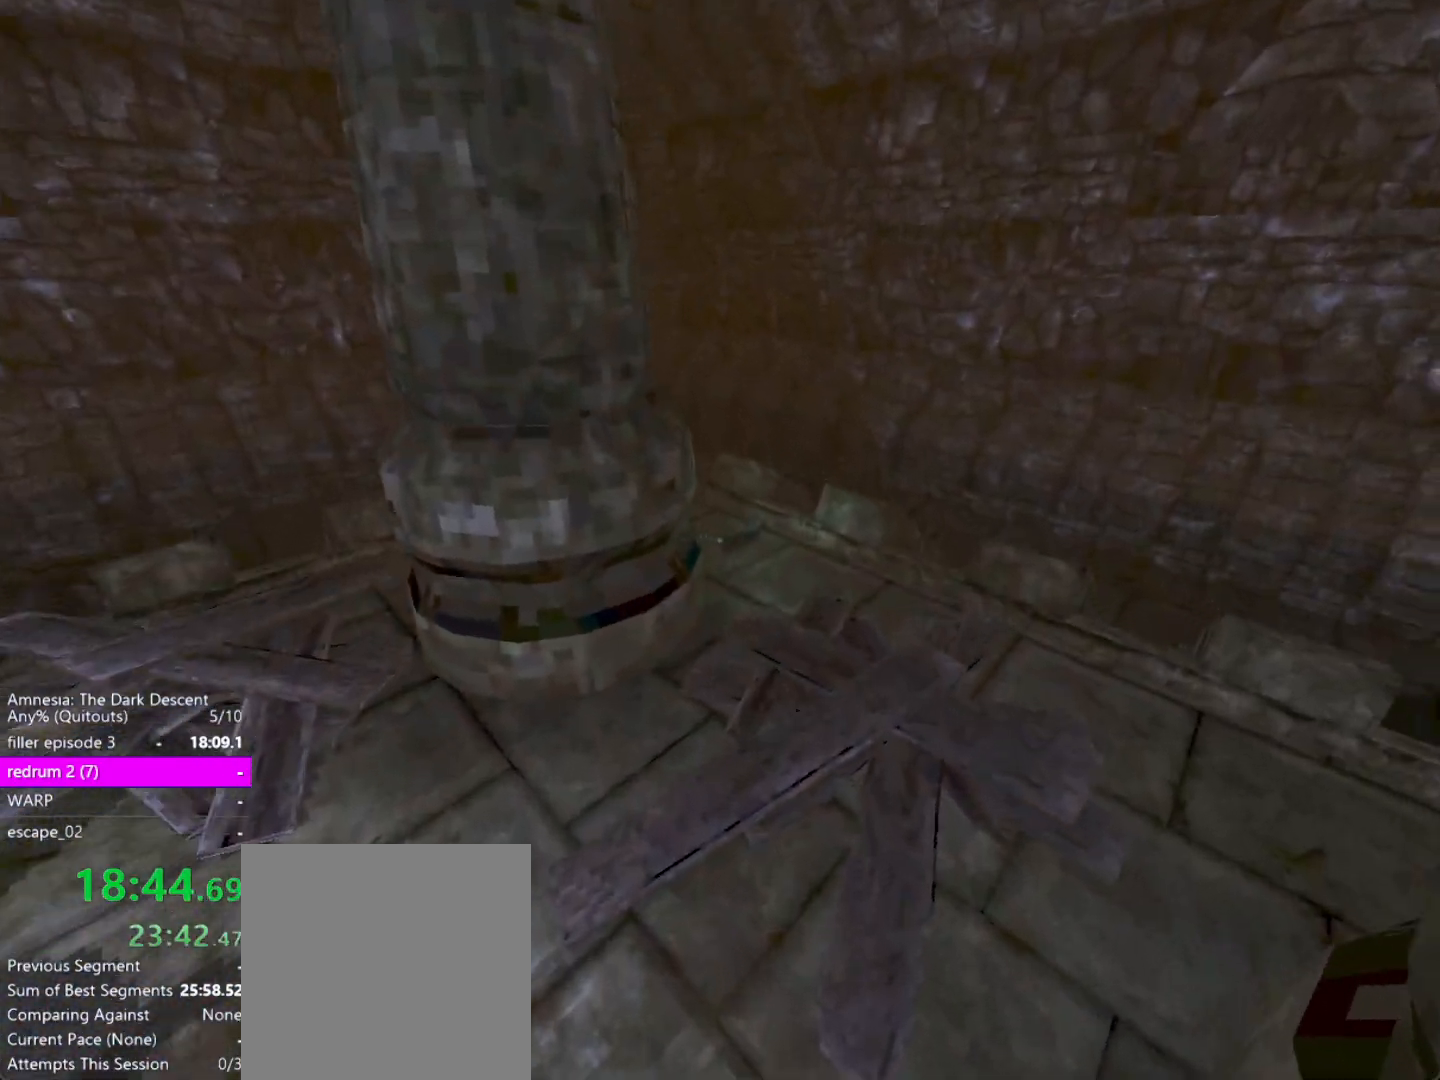
{"keys": ["shift"], "mouse": [], "events": [[417, "w", "up"]]}
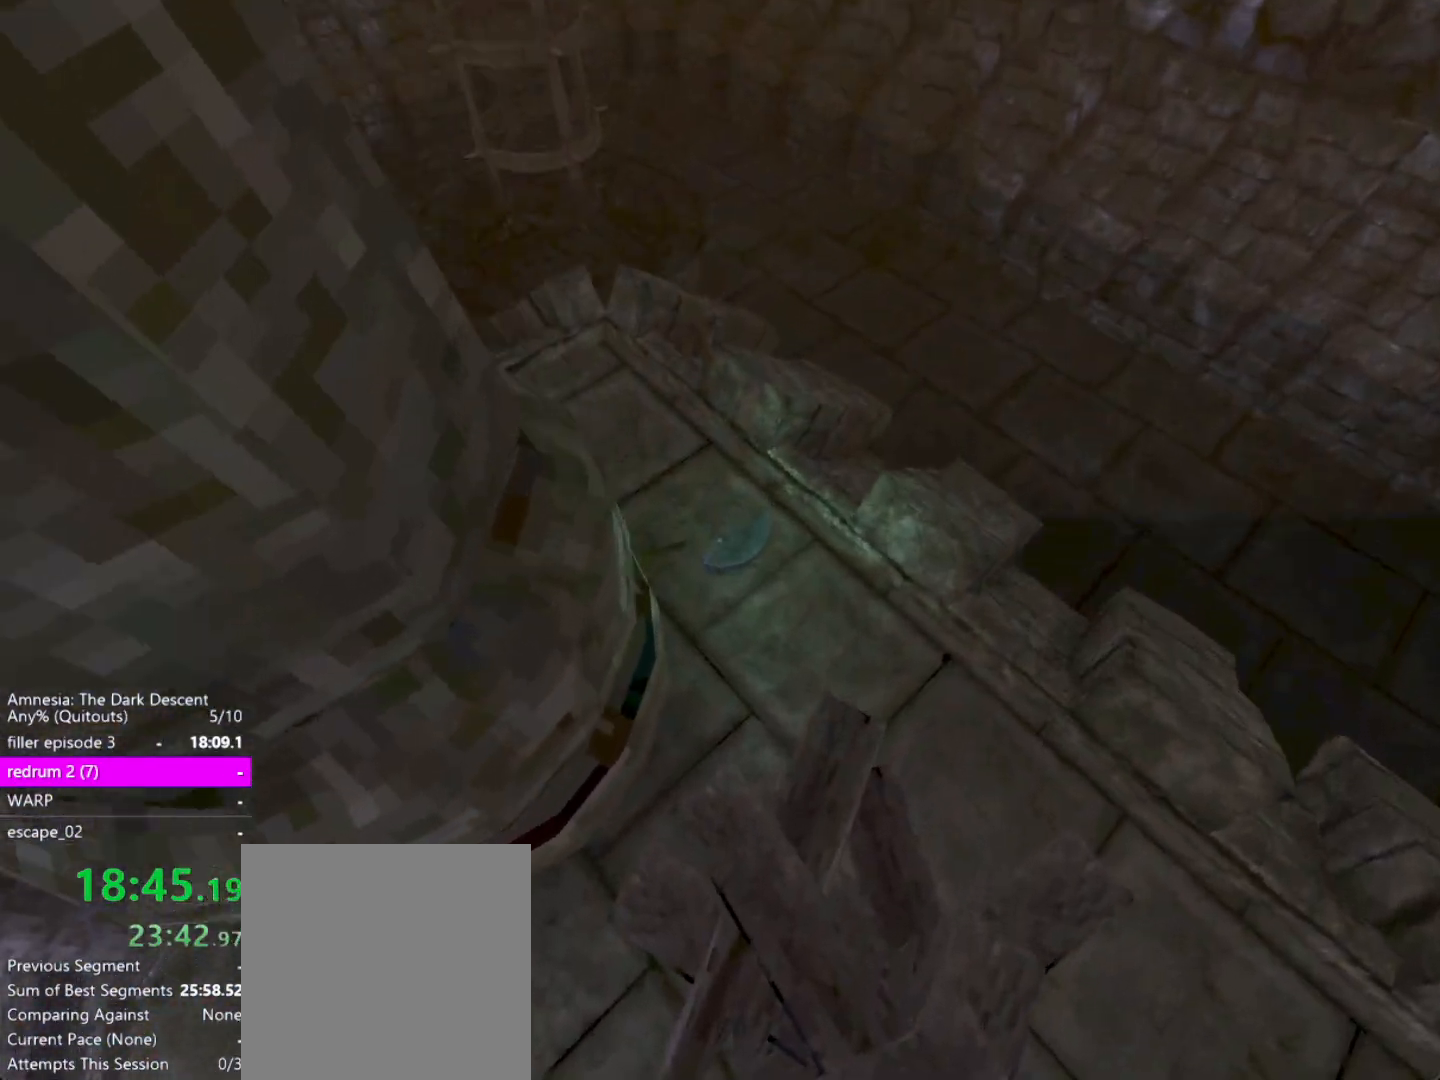
{"keys": ["d", "s", "shift"], "mouse": [], "events": [[50, "mouse_left", "down"], [150, "mouse_left", "up"], [150, "s", "down"], [200, "mouse_left", "down"], [383, "mouse_left", "up"], [433, "d", "down"]]}
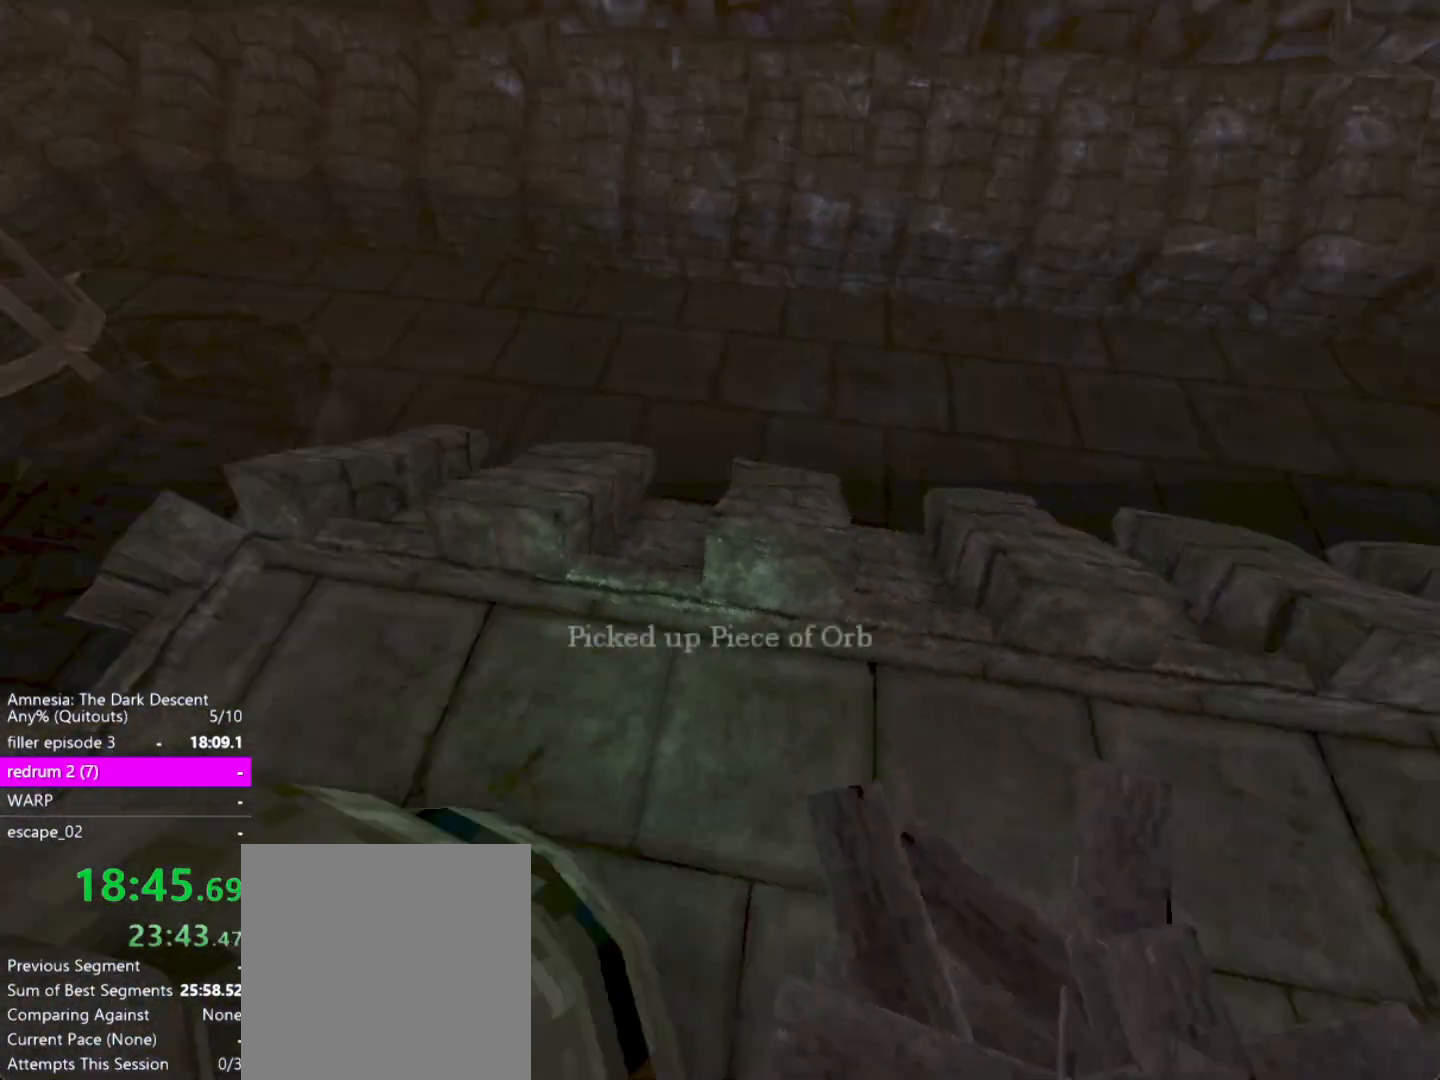
{"keys": ["shift", "w"], "mouse": [], "events": [[17, "s", "up"], [117, "w", "down"], [217, "d", "up"], [350, "down", "down"], [450, "down", "up"]]}
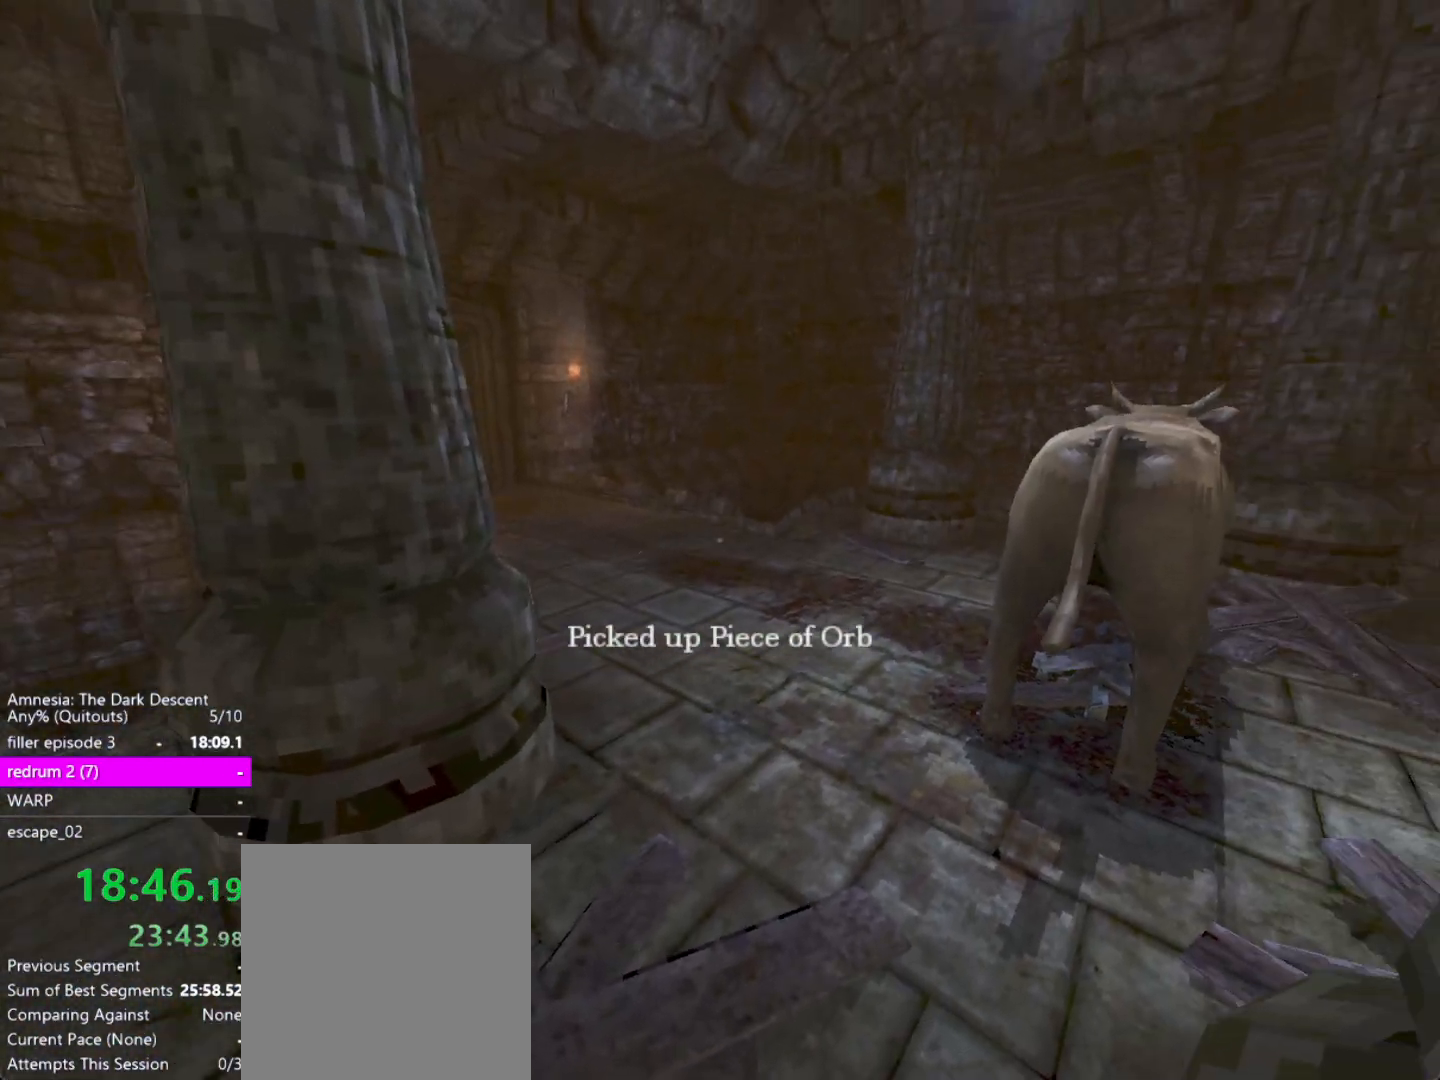
{"keys": ["shift", "w"], "mouse": [], "events": [[233, "down", "down"], [317, "down", "up"], [417, "down", "down"], [467, "down", "up"]]}
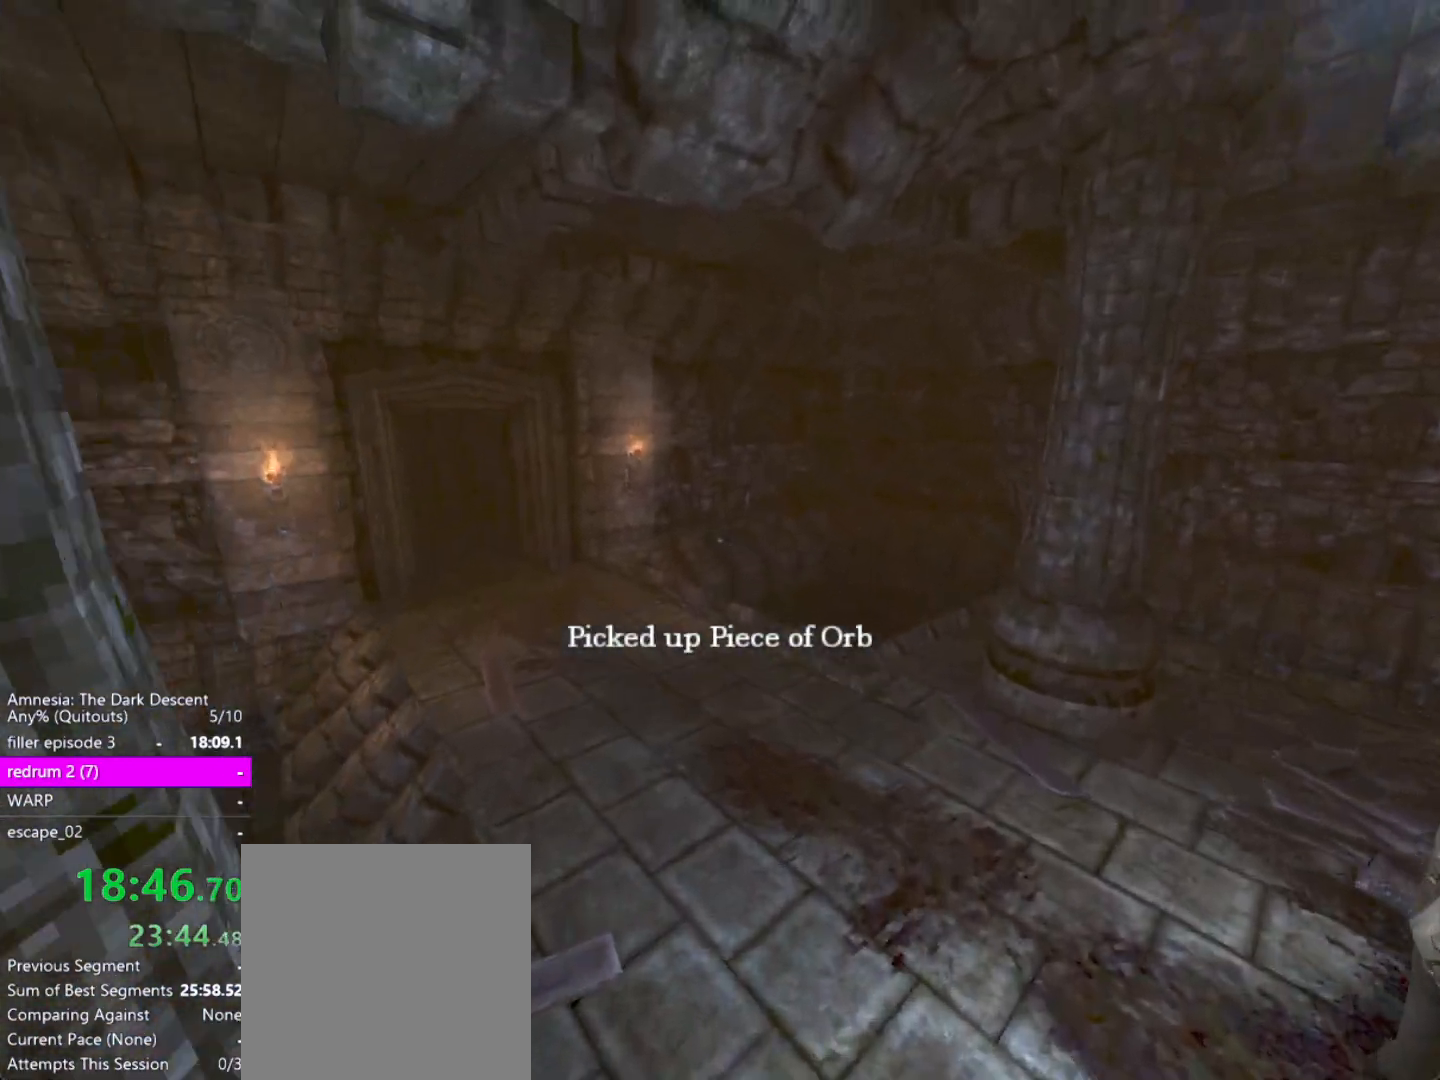
{"keys": ["shift", "w"], "mouse": [], "events": []}
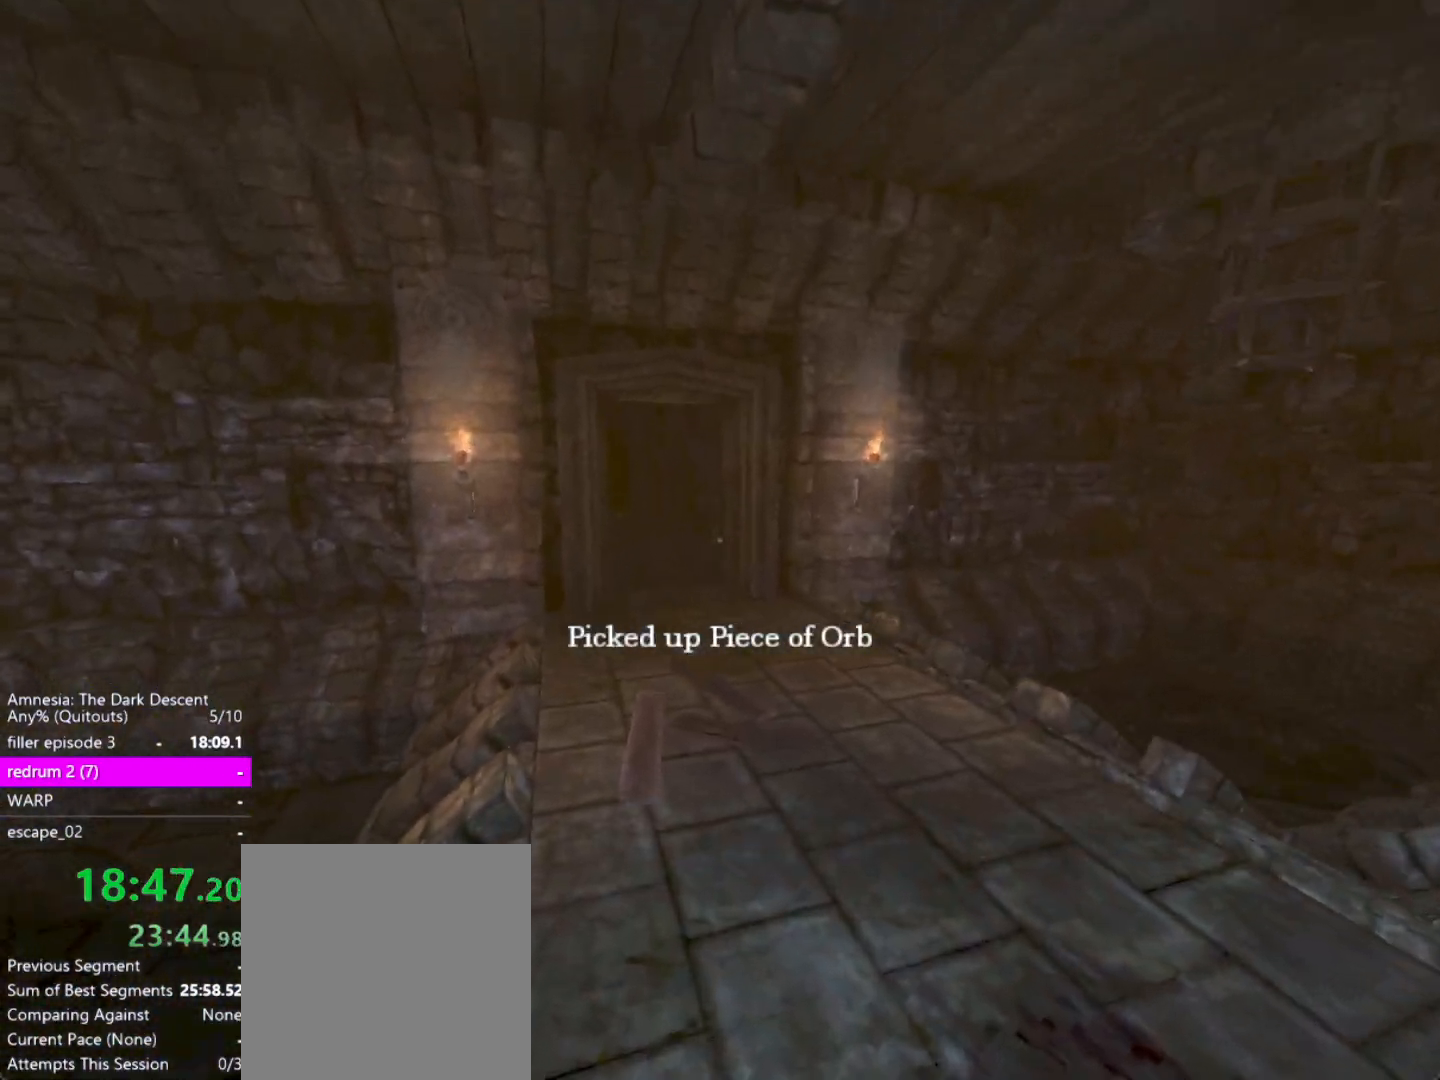
{"keys": ["shift", "w"], "mouse": [], "events": []}
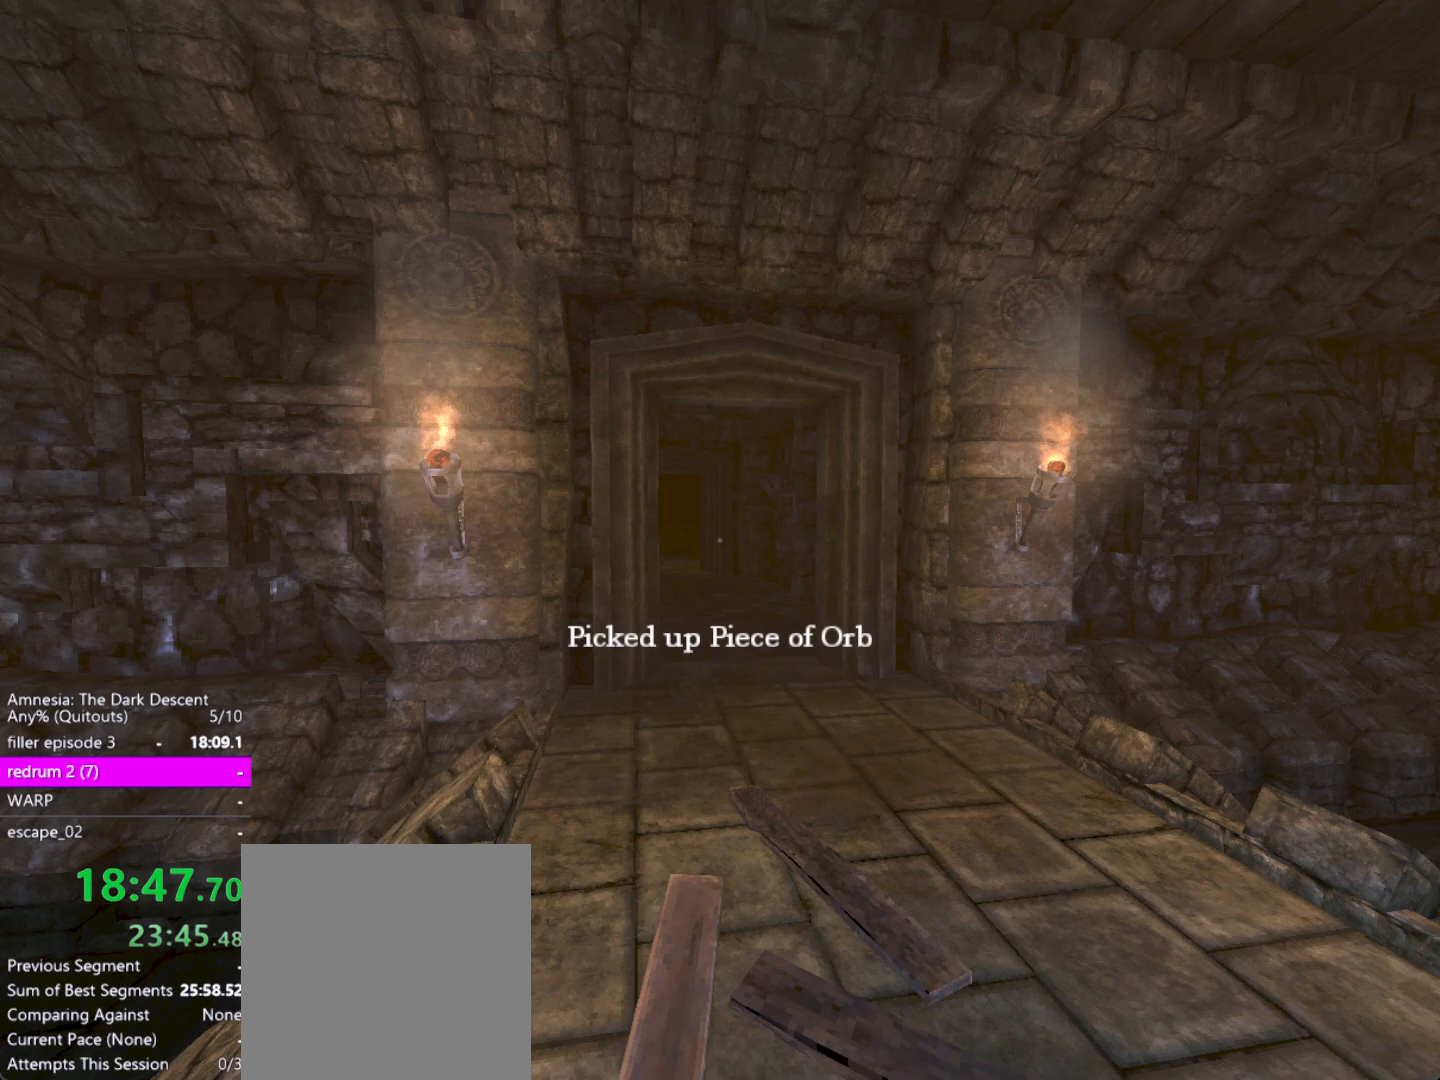
{"keys": ["shift", "w"], "mouse": [], "events": []}
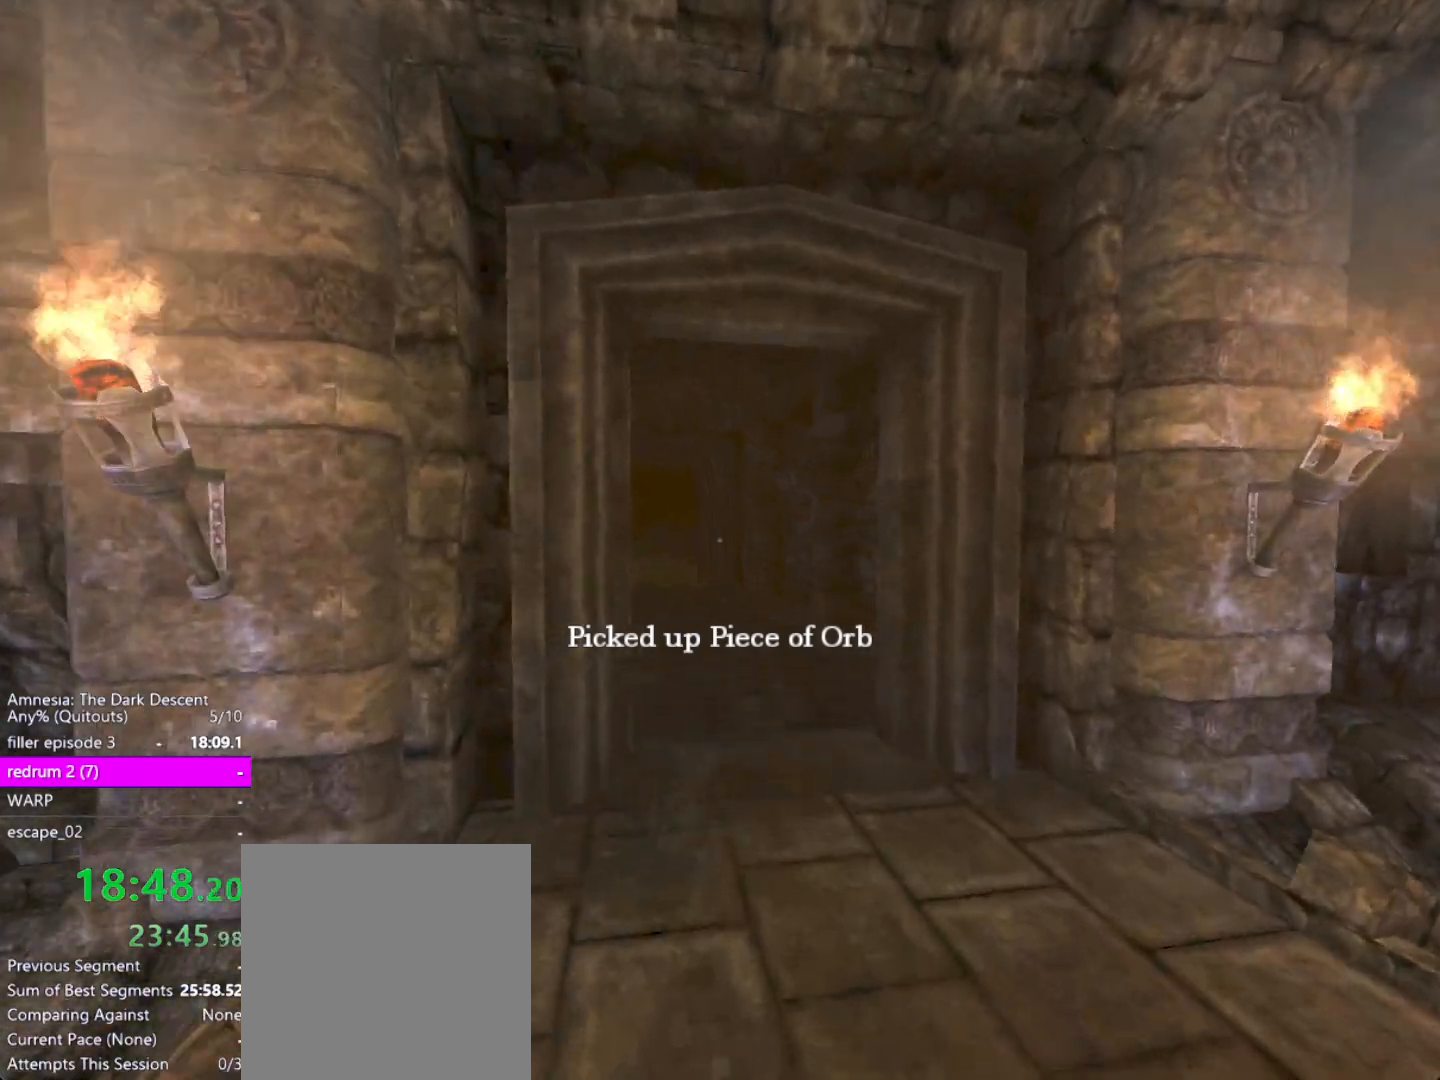
{"keys": ["shift", "w"], "mouse": [], "events": []}
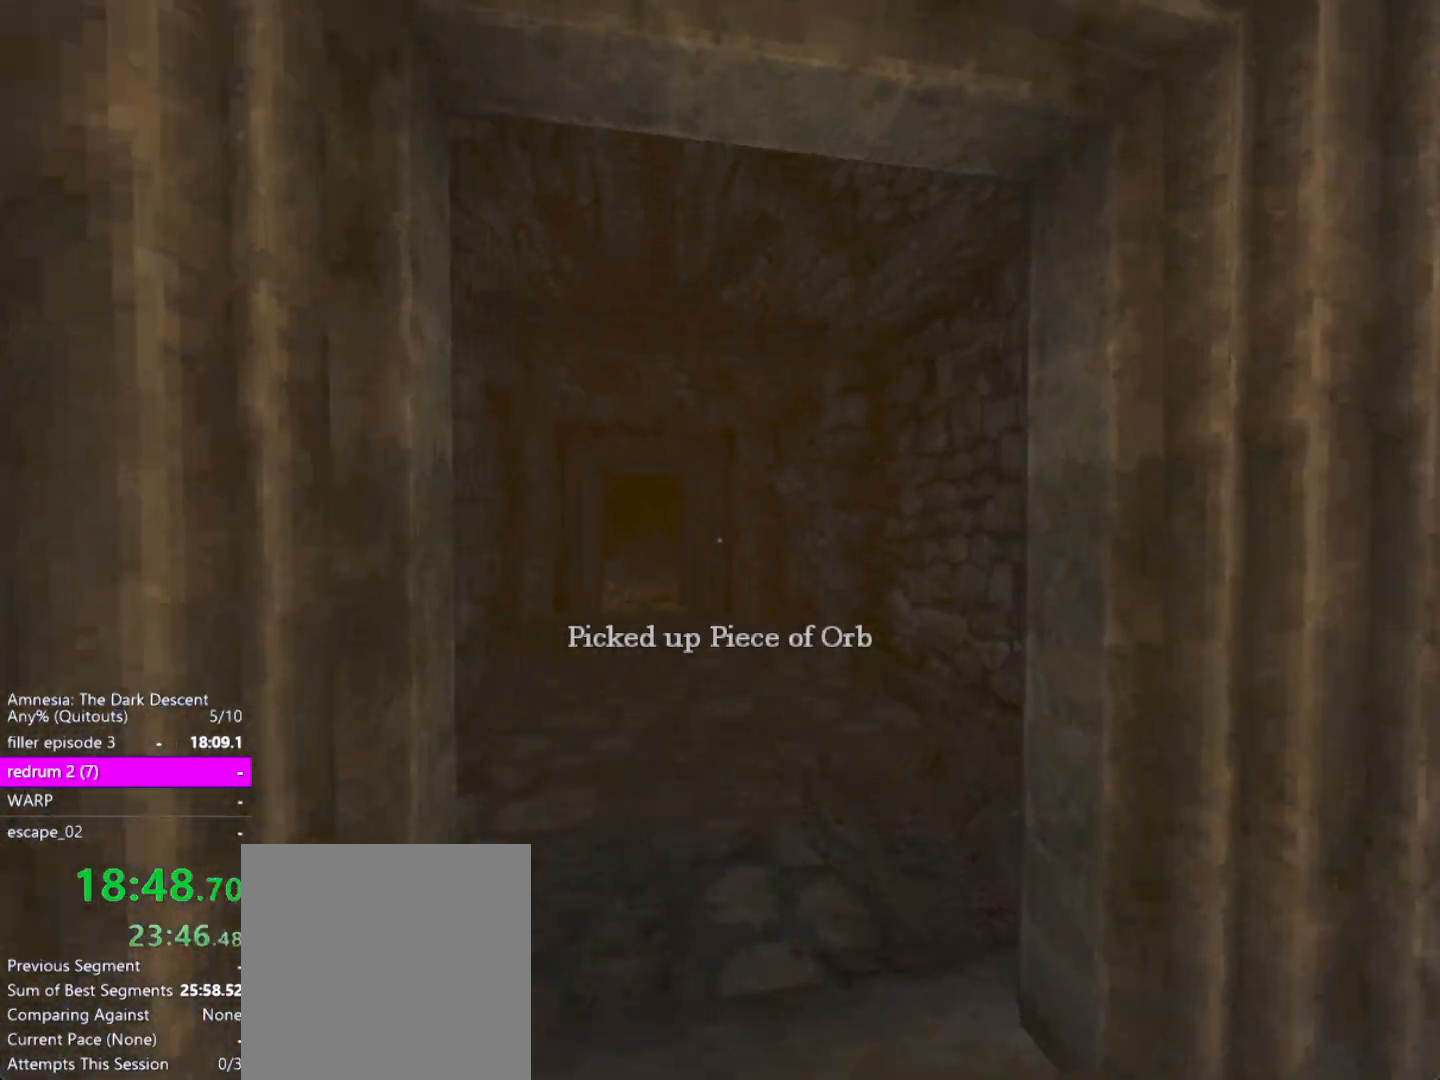
{"keys": ["shift", "w"], "mouse": [], "events": []}
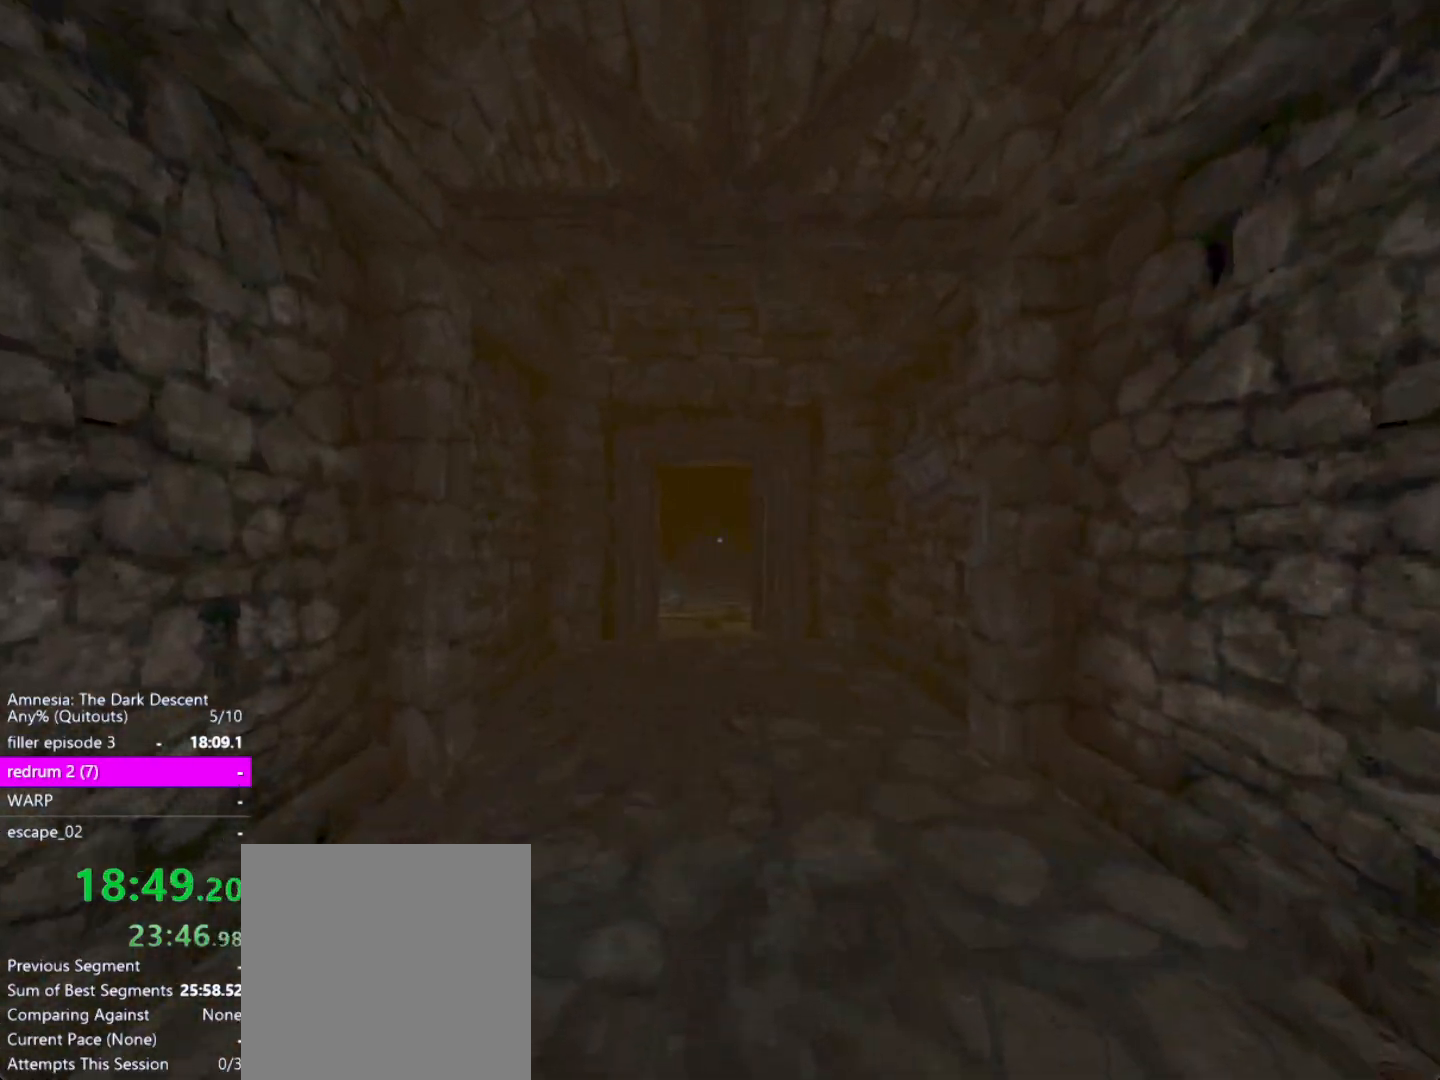
{"keys": ["shift", "w"], "mouse": [], "events": []}
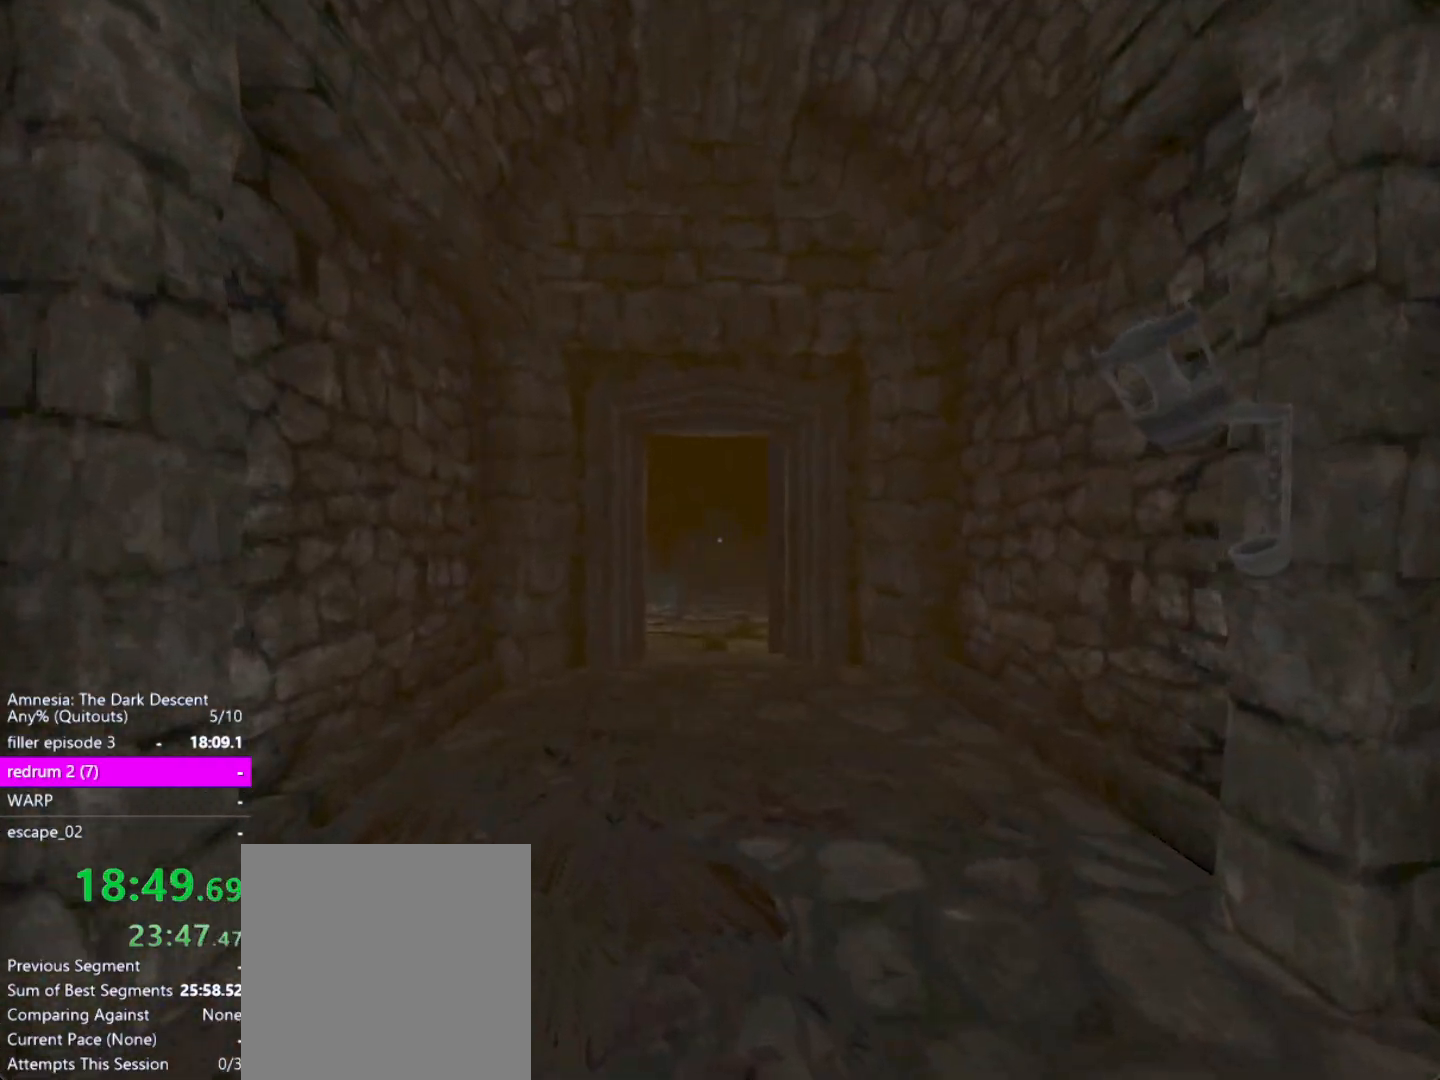
{"keys": ["shift", "w"], "mouse": [], "events": []}